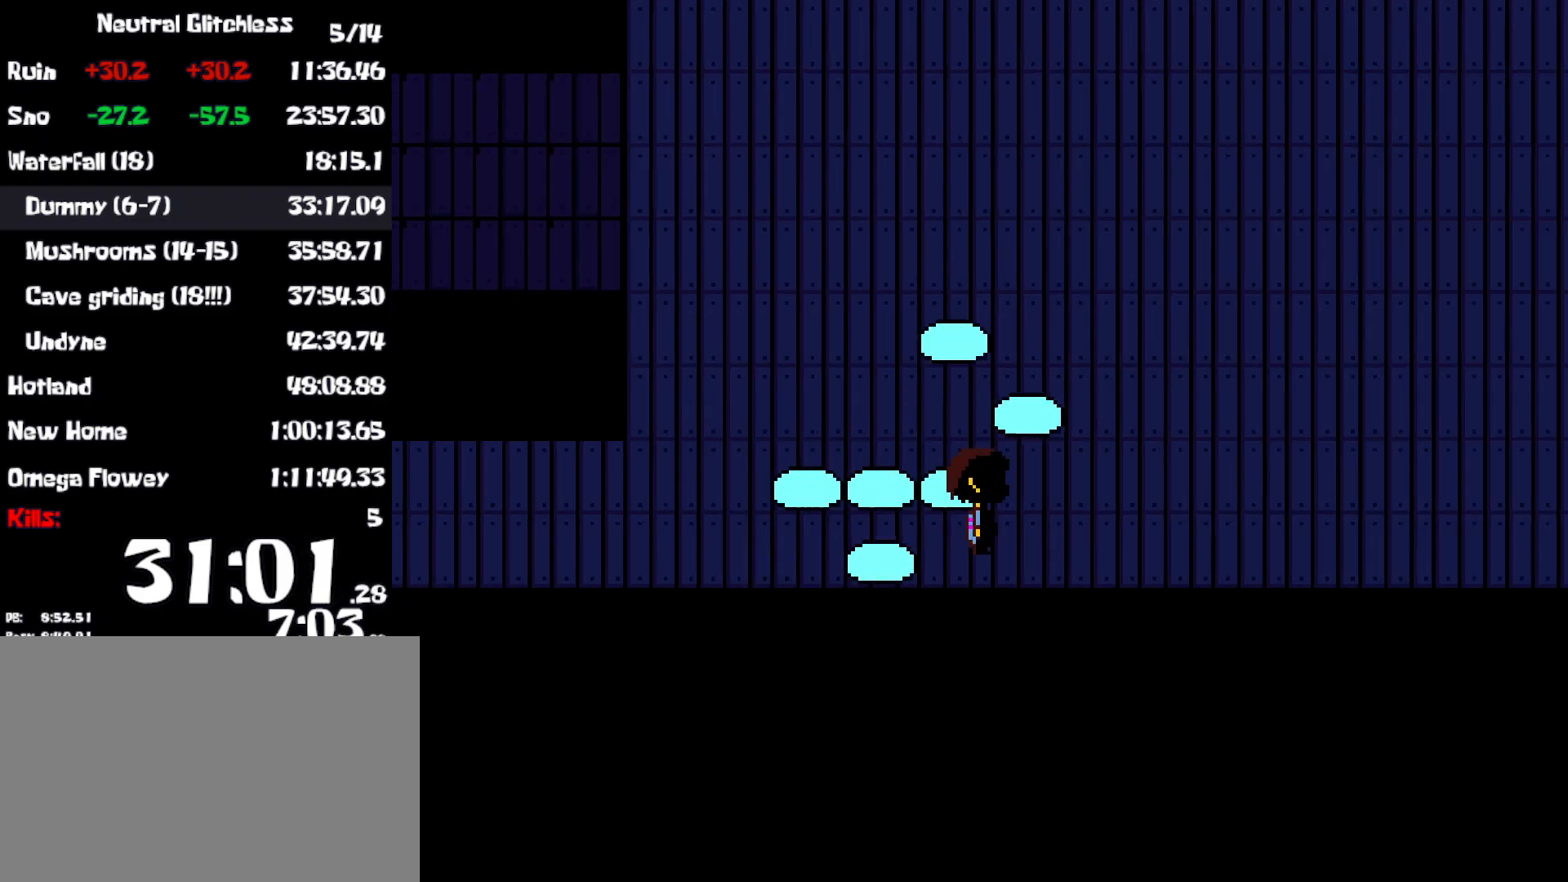
Gameplay with keyboard; each line is a JSON object with the keys held at the frame after it. "events" lists presses ("down") and releases ("up") of "c", "ctrl", "down", "left", "return", "right", "shift", "up", "x" and "z" between this image and that frame as [ms after this image, input, new state], when the widget could be followed in between. No other keys are recorded. Mouse input is not recorded. Not read: other_keys.
{"keys": ["down", "right"], "events": []}
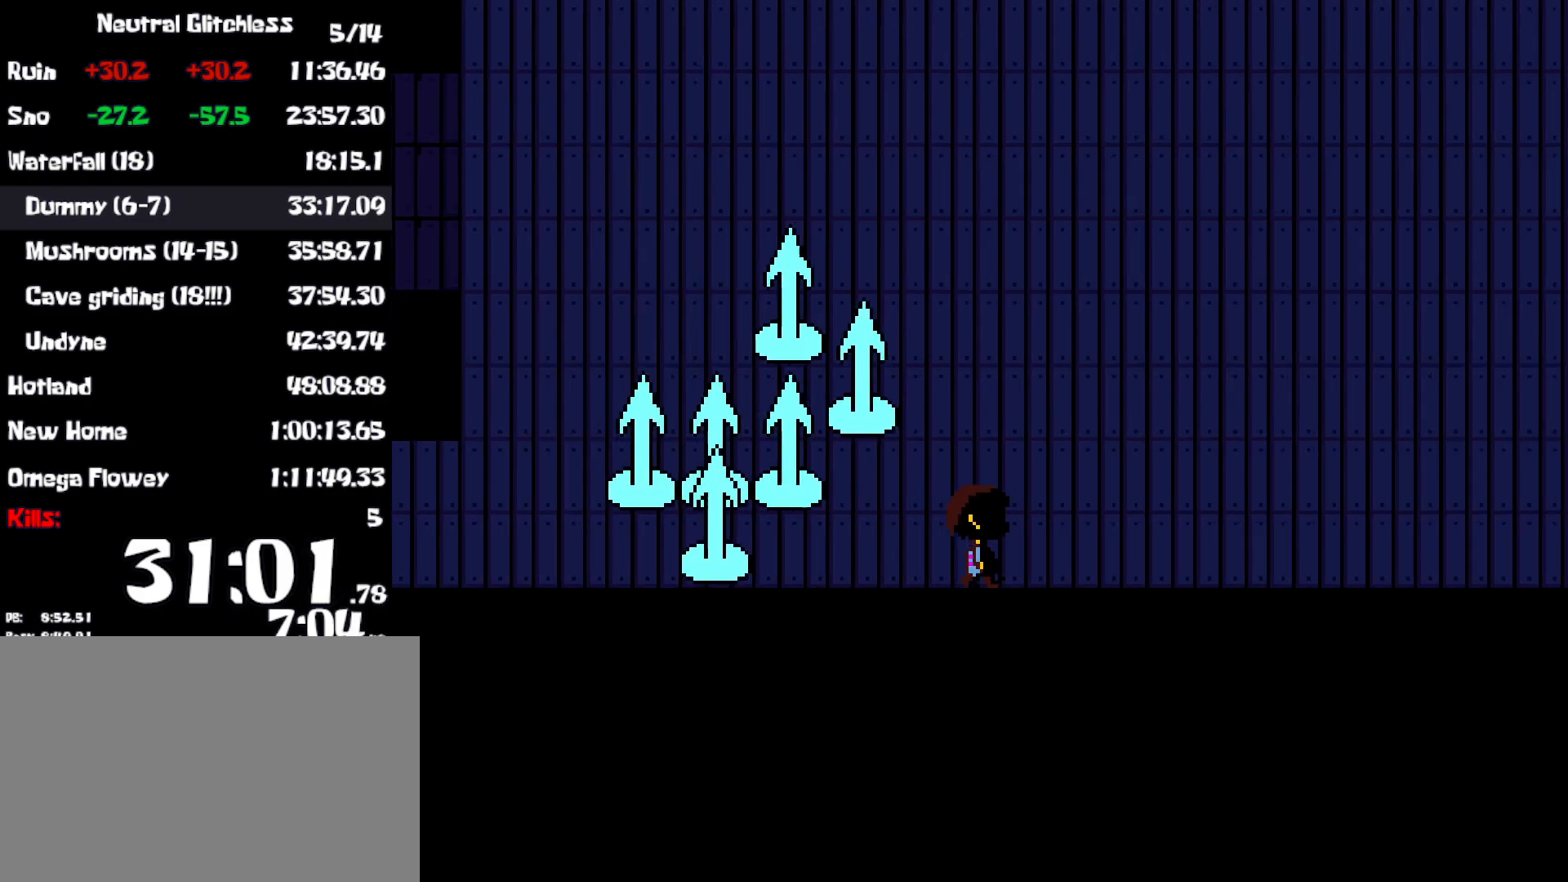
{"keys": ["down", "right"], "events": []}
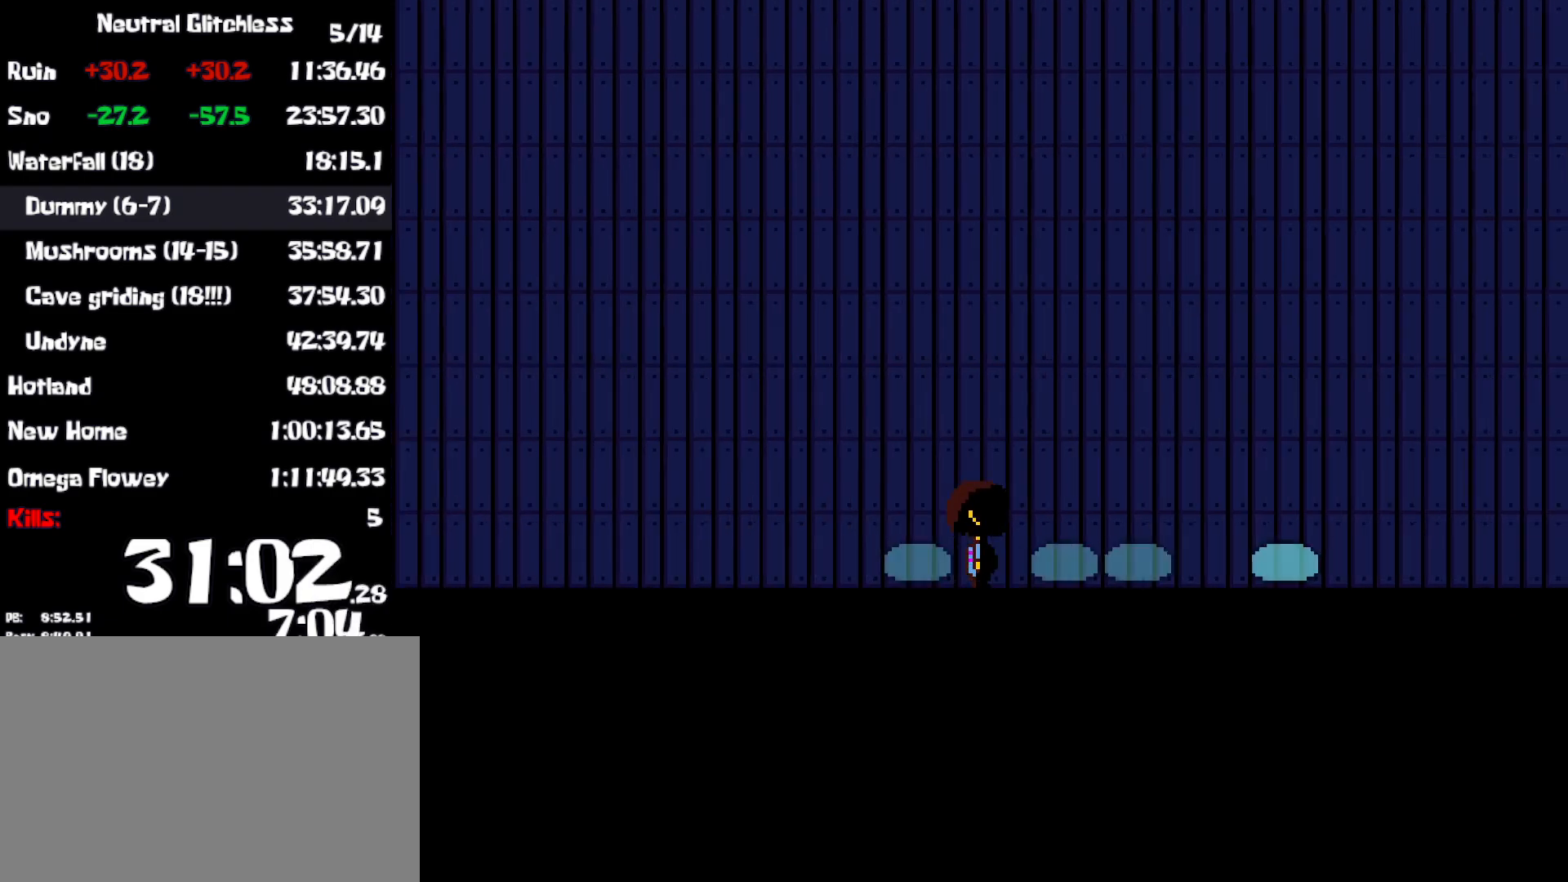
{"keys": ["right", "up"], "events": [[183, "down", "up"], [317, "up", "down"]]}
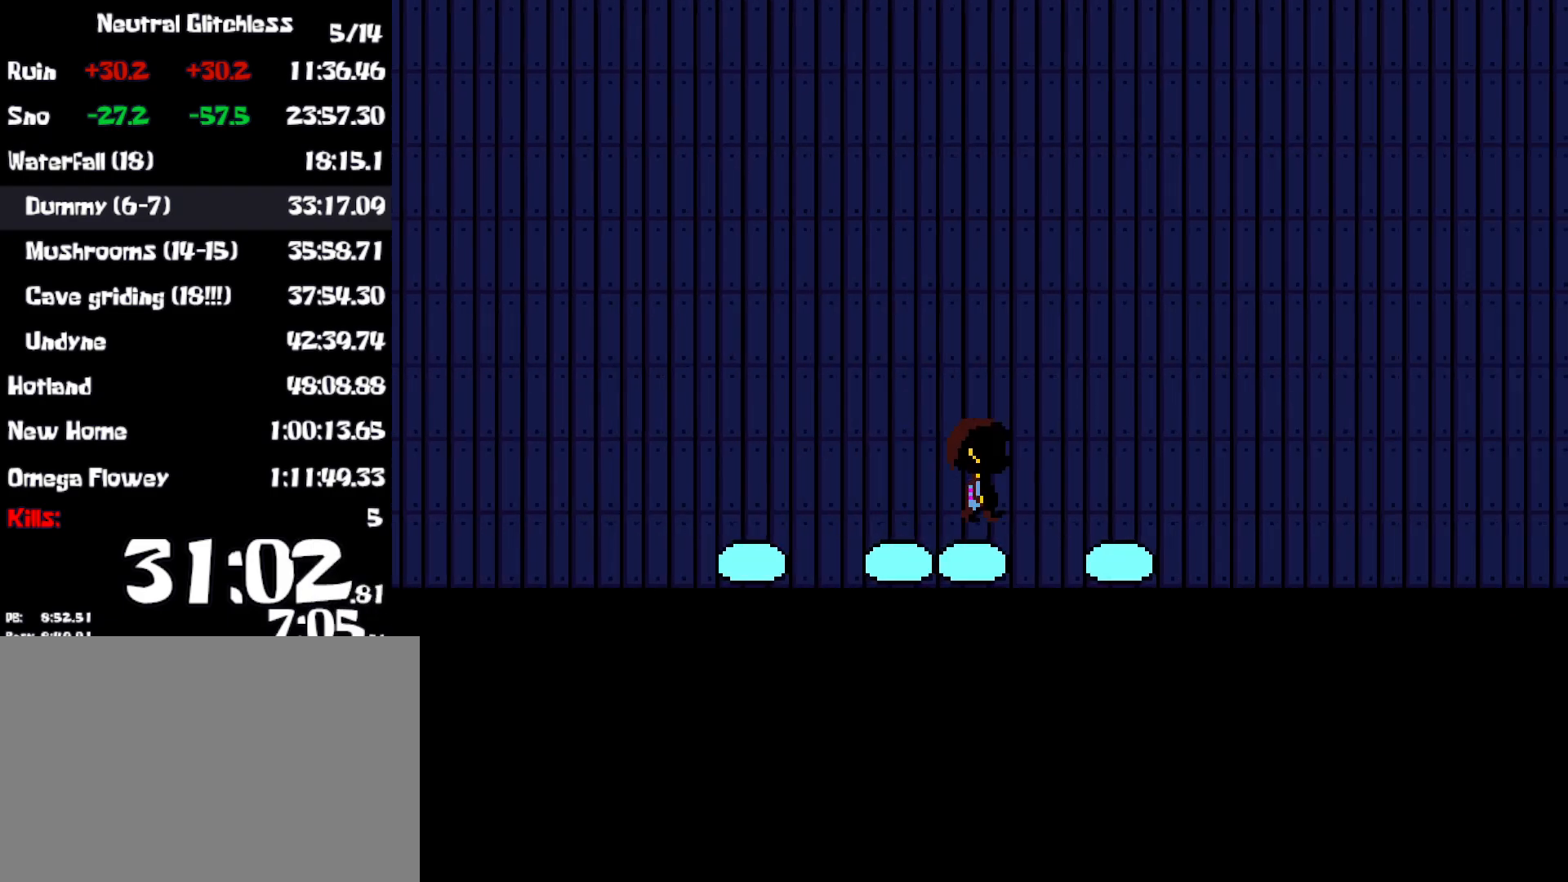
{"keys": ["right"], "events": [[117, "up", "up"]]}
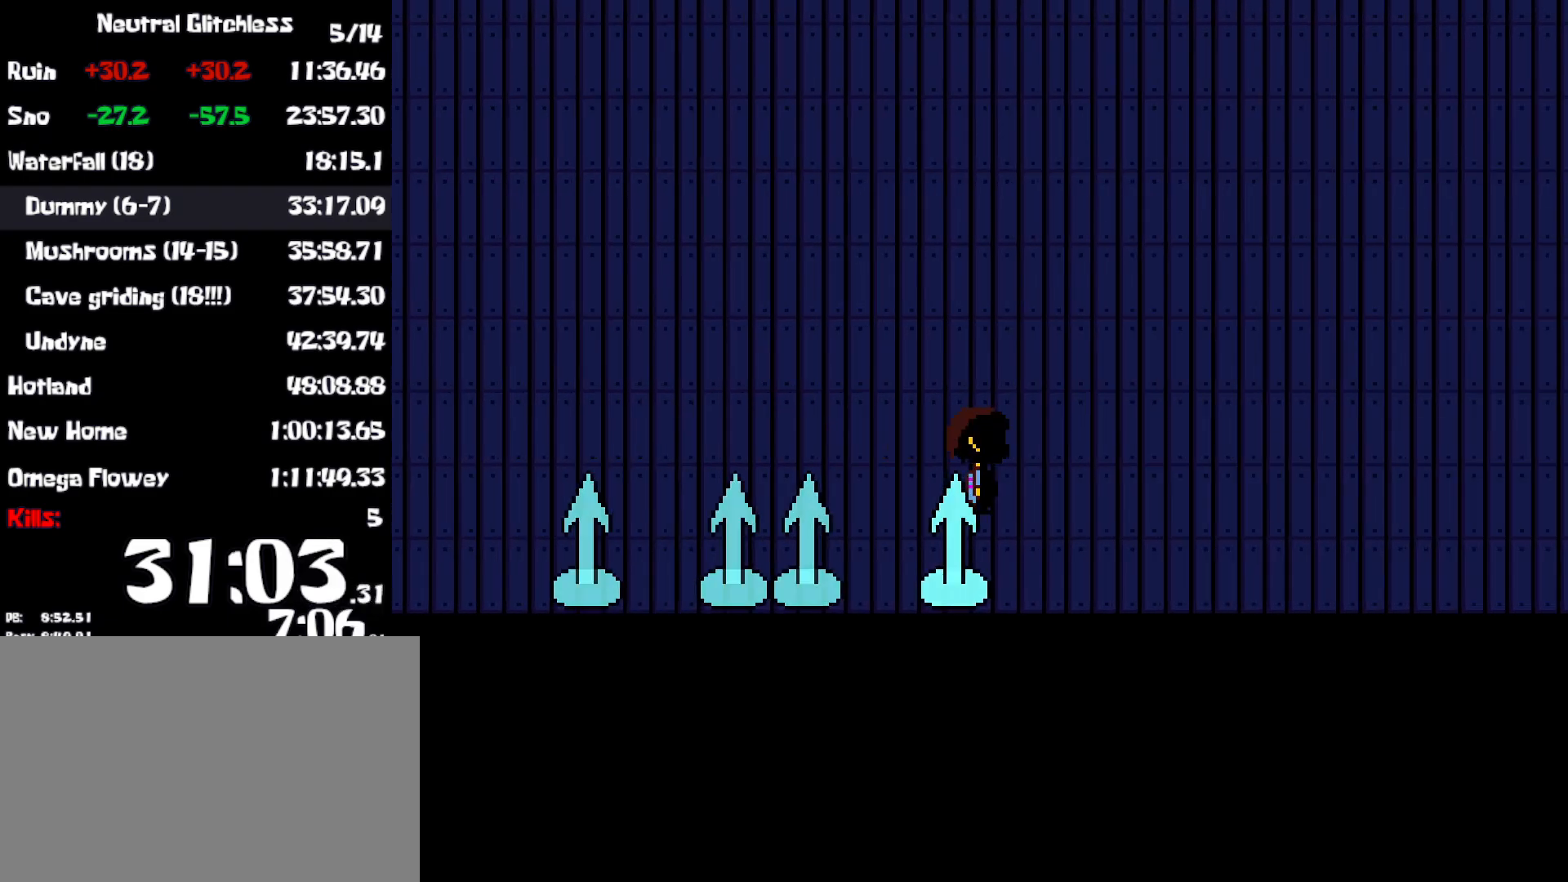
{"keys": ["down", "right"], "events": [[200, "down", "down"]]}
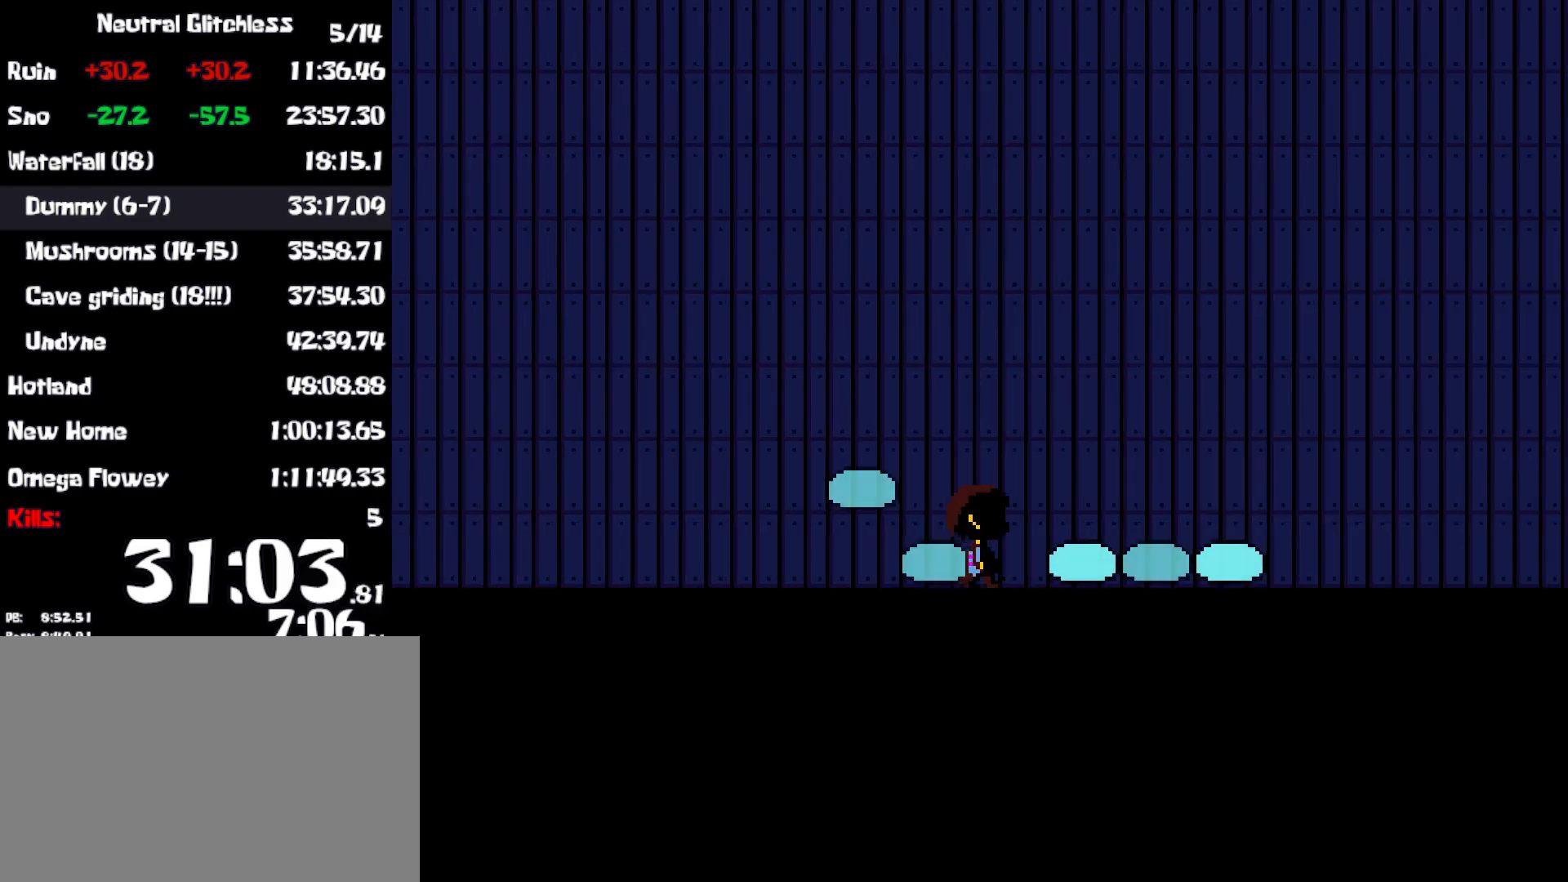
{"keys": ["right"], "events": [[17, "down", "up"], [117, "up", "down"], [450, "up", "up"]]}
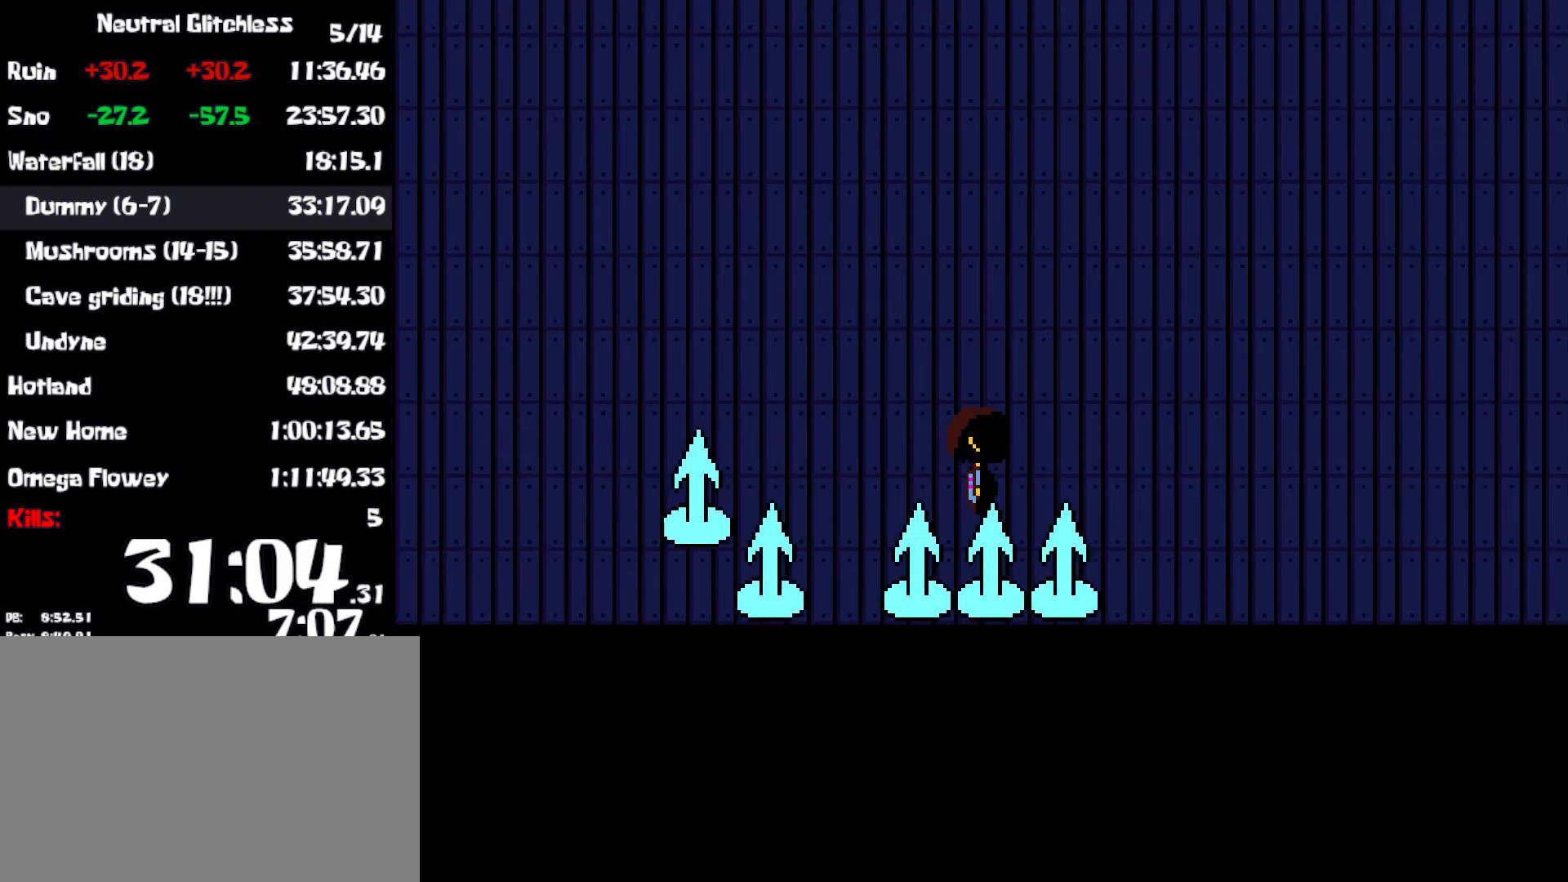
{"keys": ["right"], "events": []}
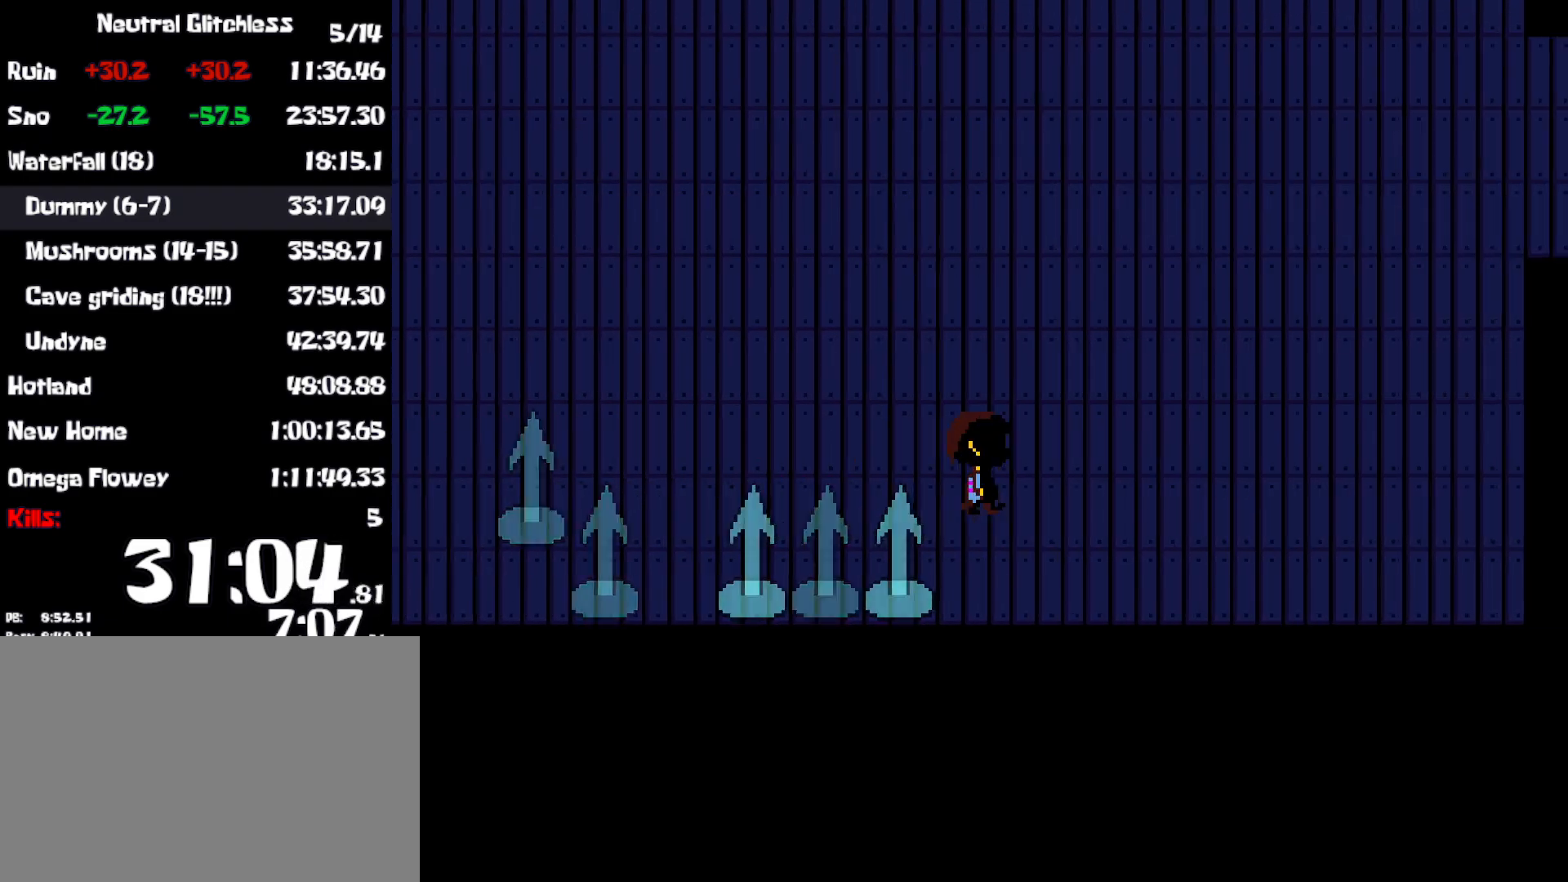
{"keys": ["right"], "events": []}
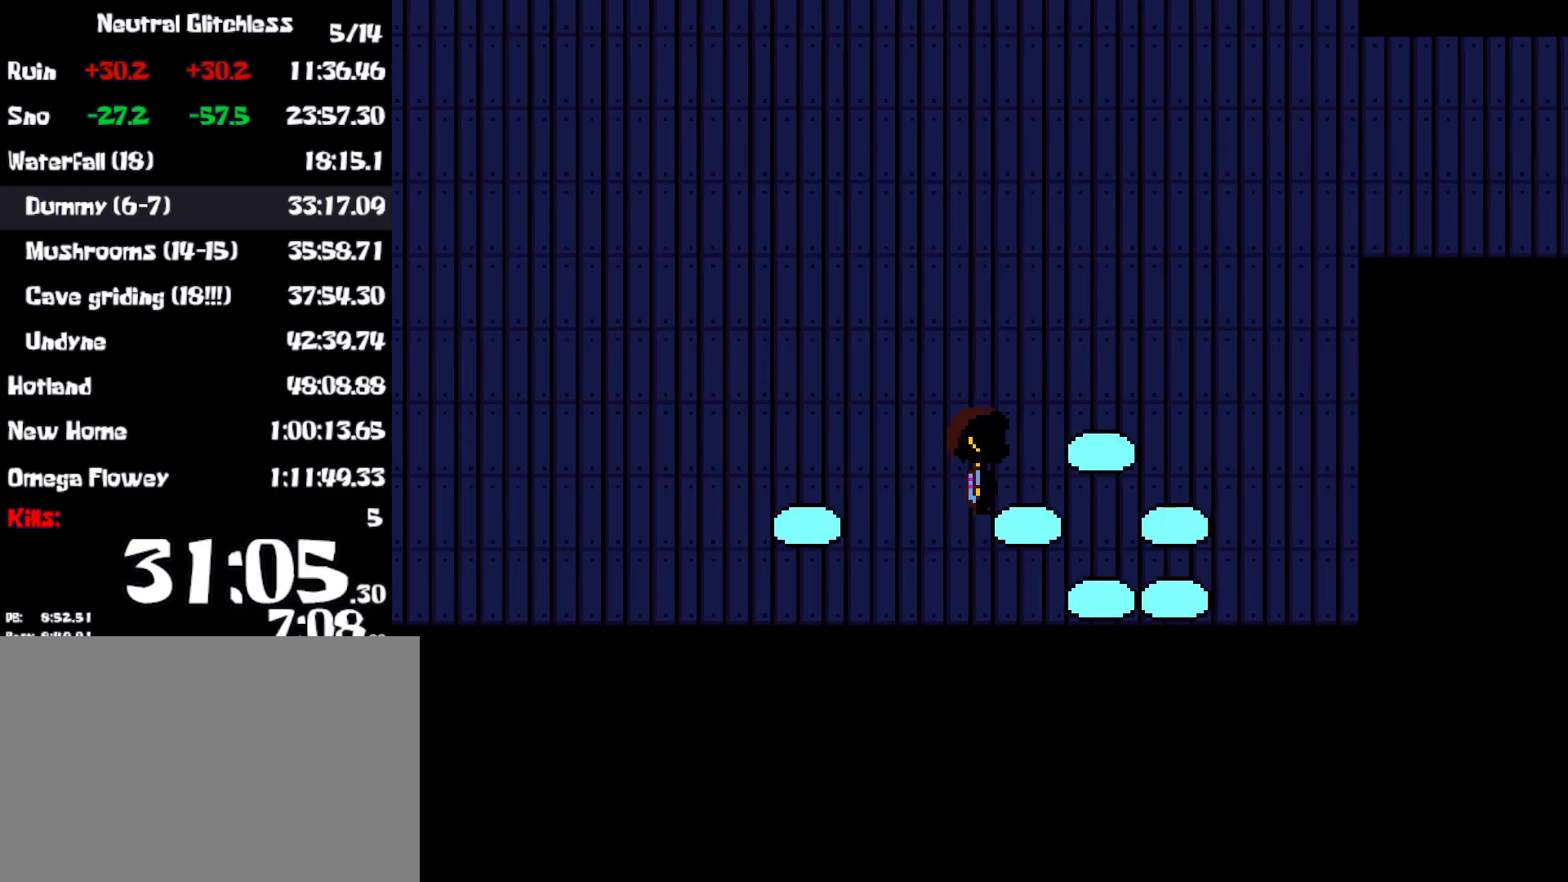
{"keys": ["right", "up"], "events": [[17, "up", "down"]]}
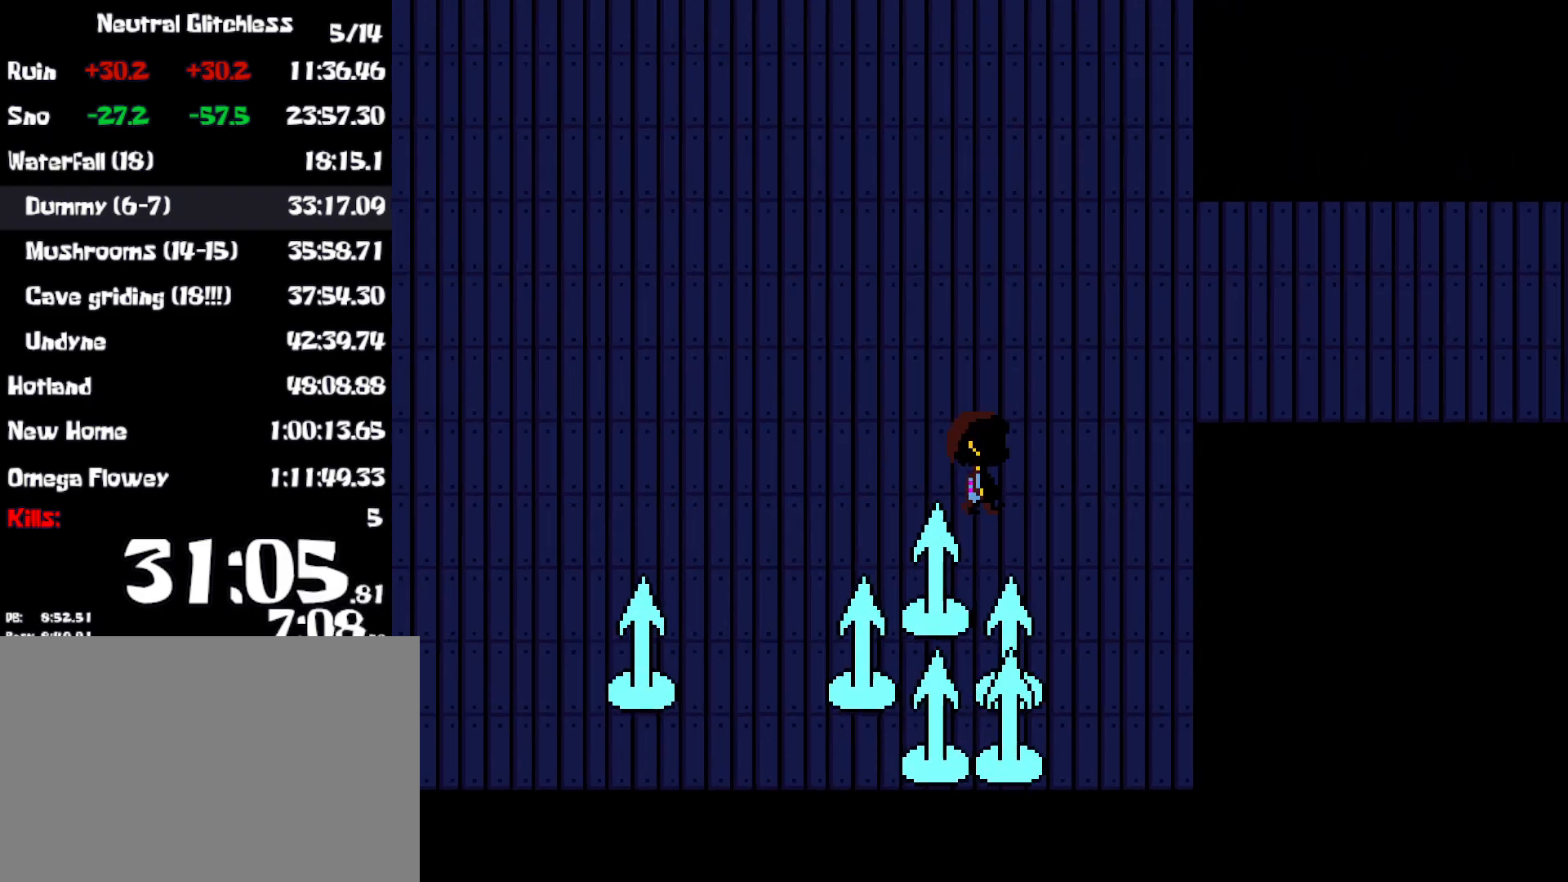
{"keys": ["right"], "events": [[433, "up", "up"]]}
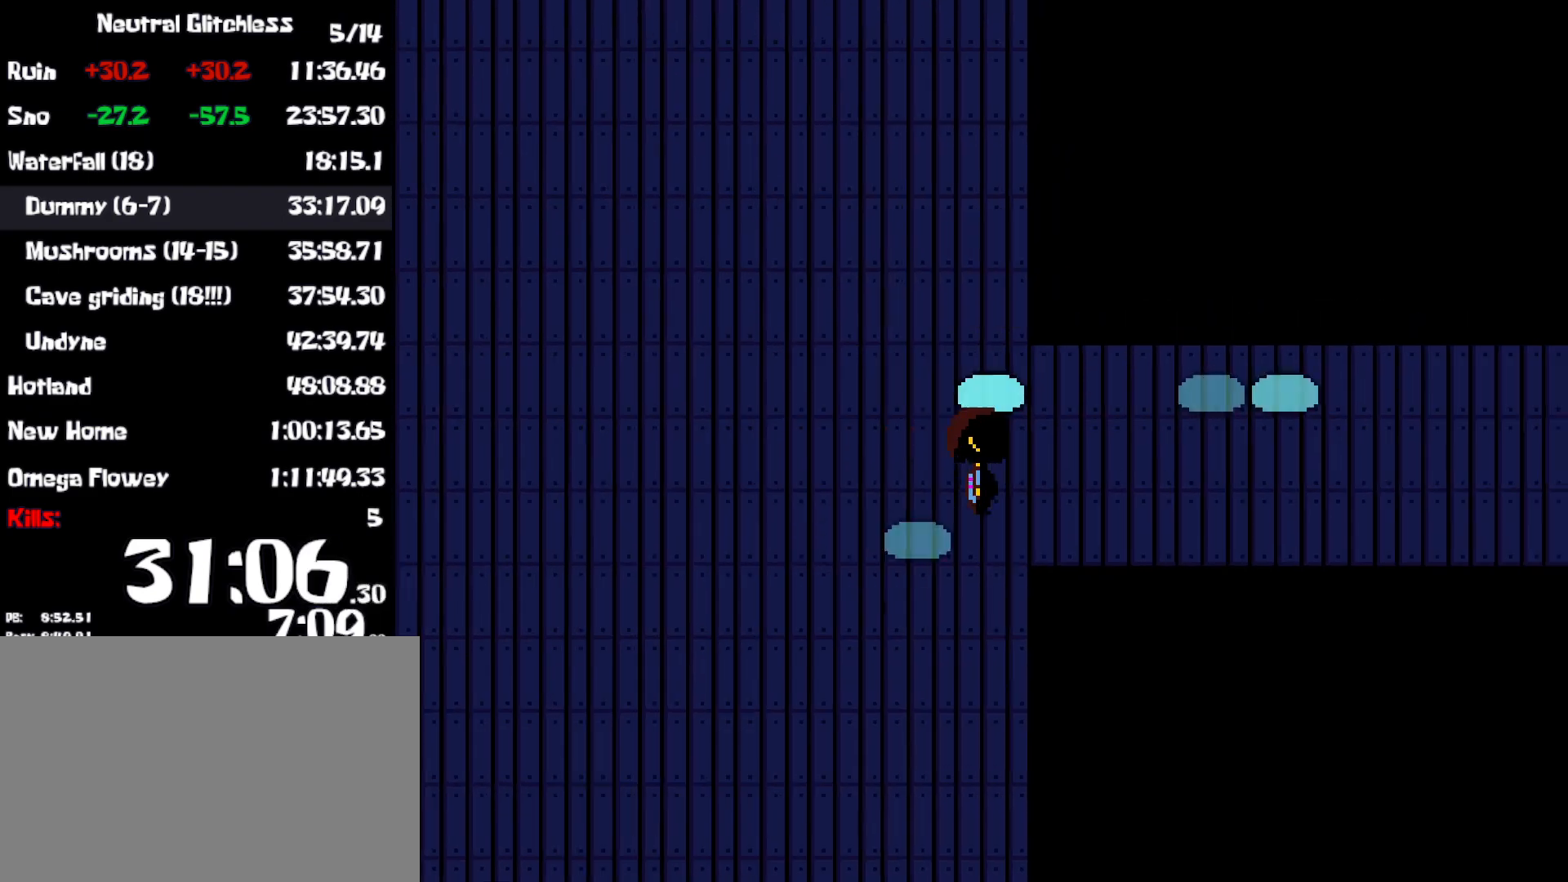
{"keys": ["down", "right"], "events": [[183, "down", "down"]]}
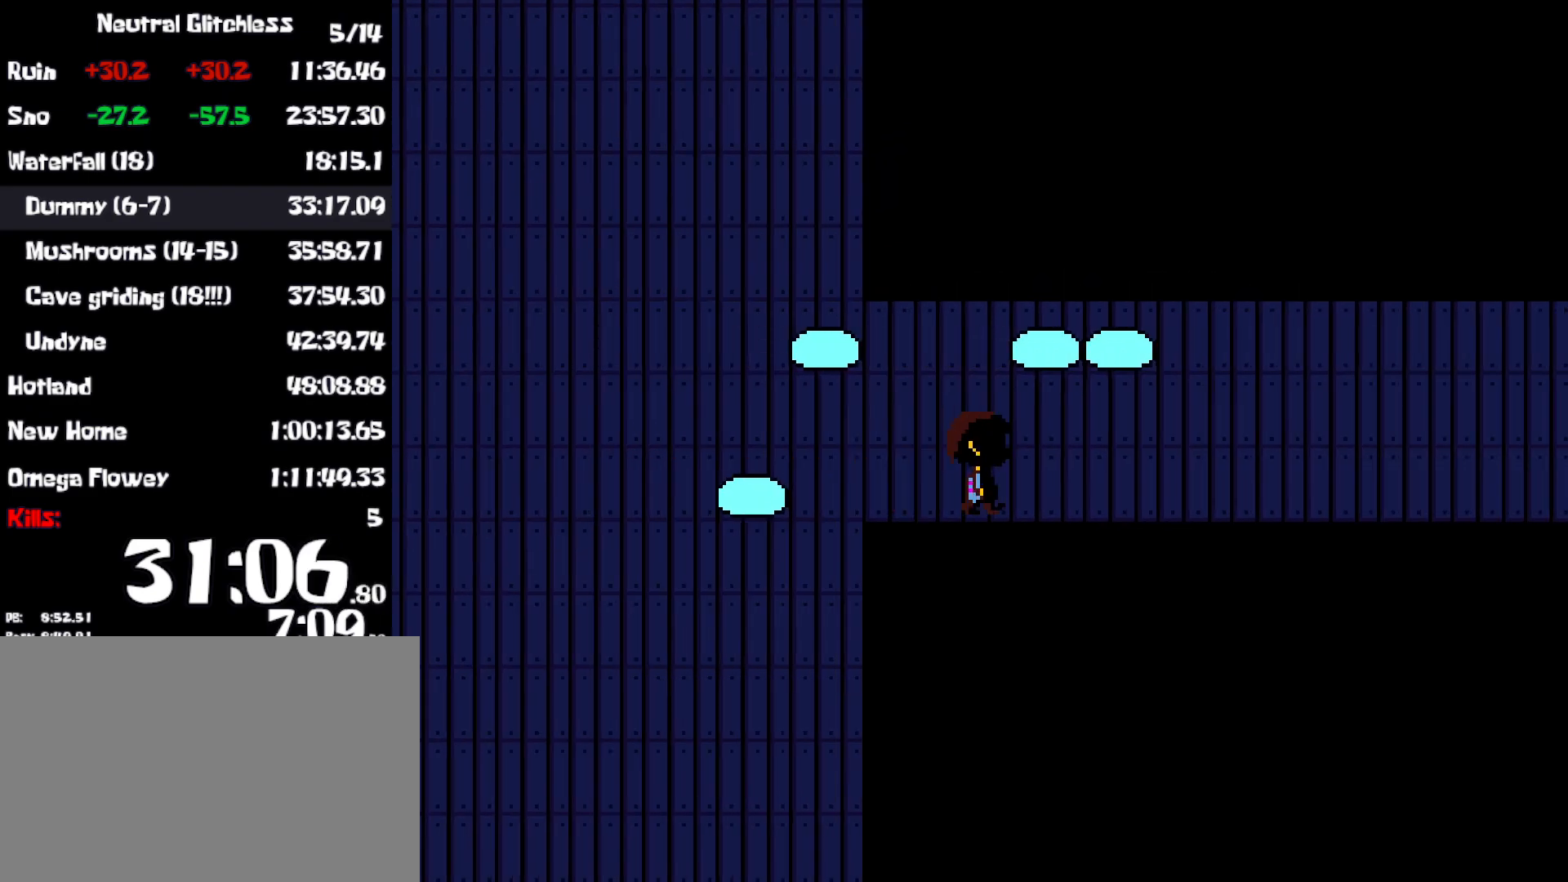
{"keys": ["down", "right"], "events": []}
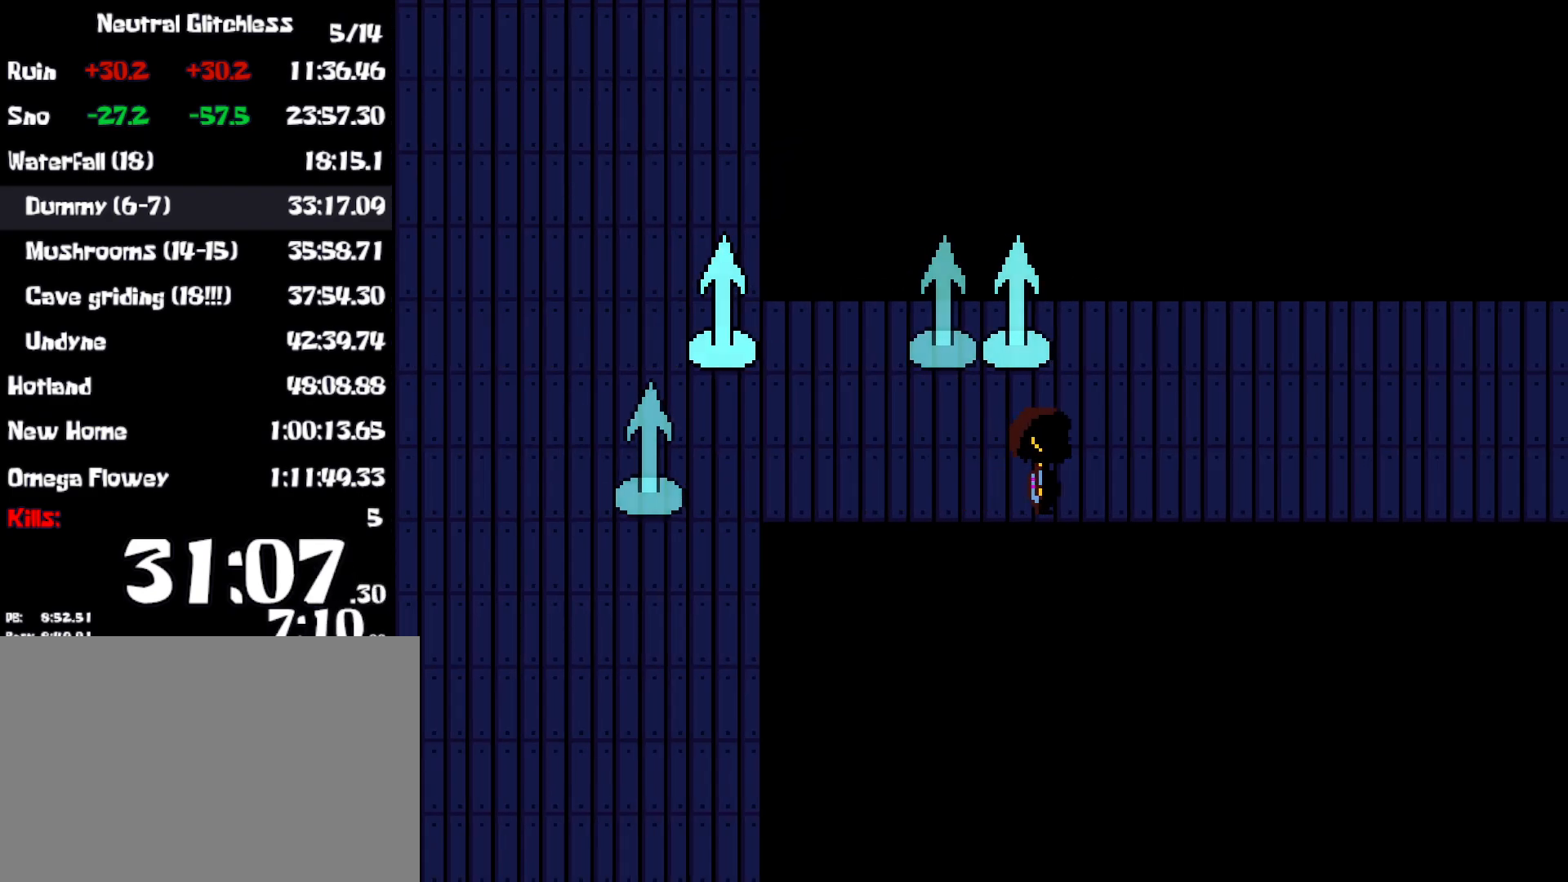
{"keys": ["down", "right"], "events": []}
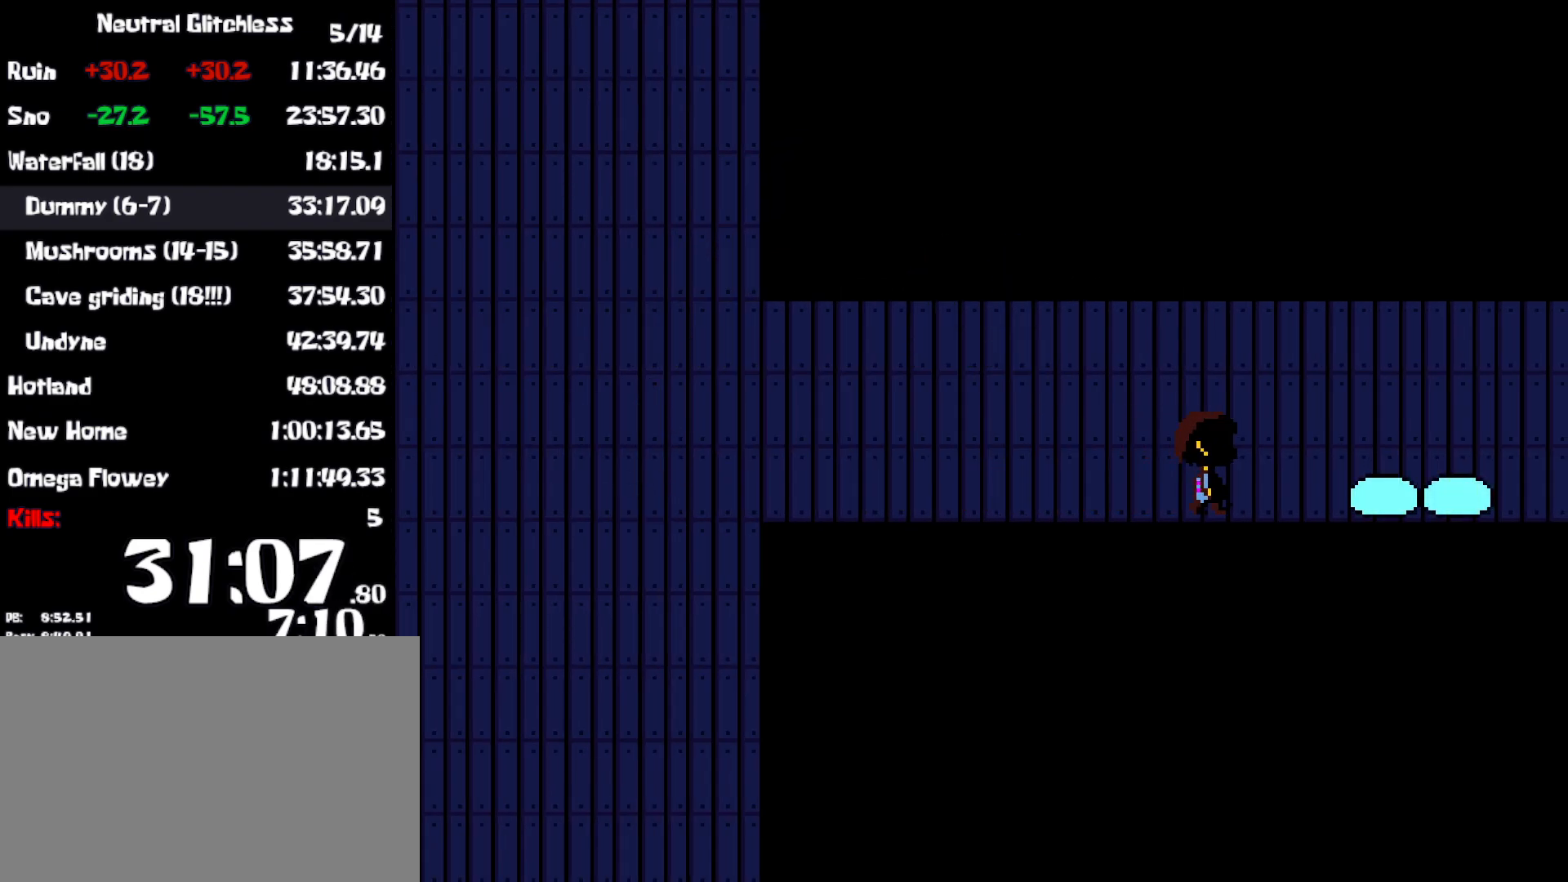
{"keys": ["right", "up"], "events": [[100, "down", "up"], [183, "up", "down"]]}
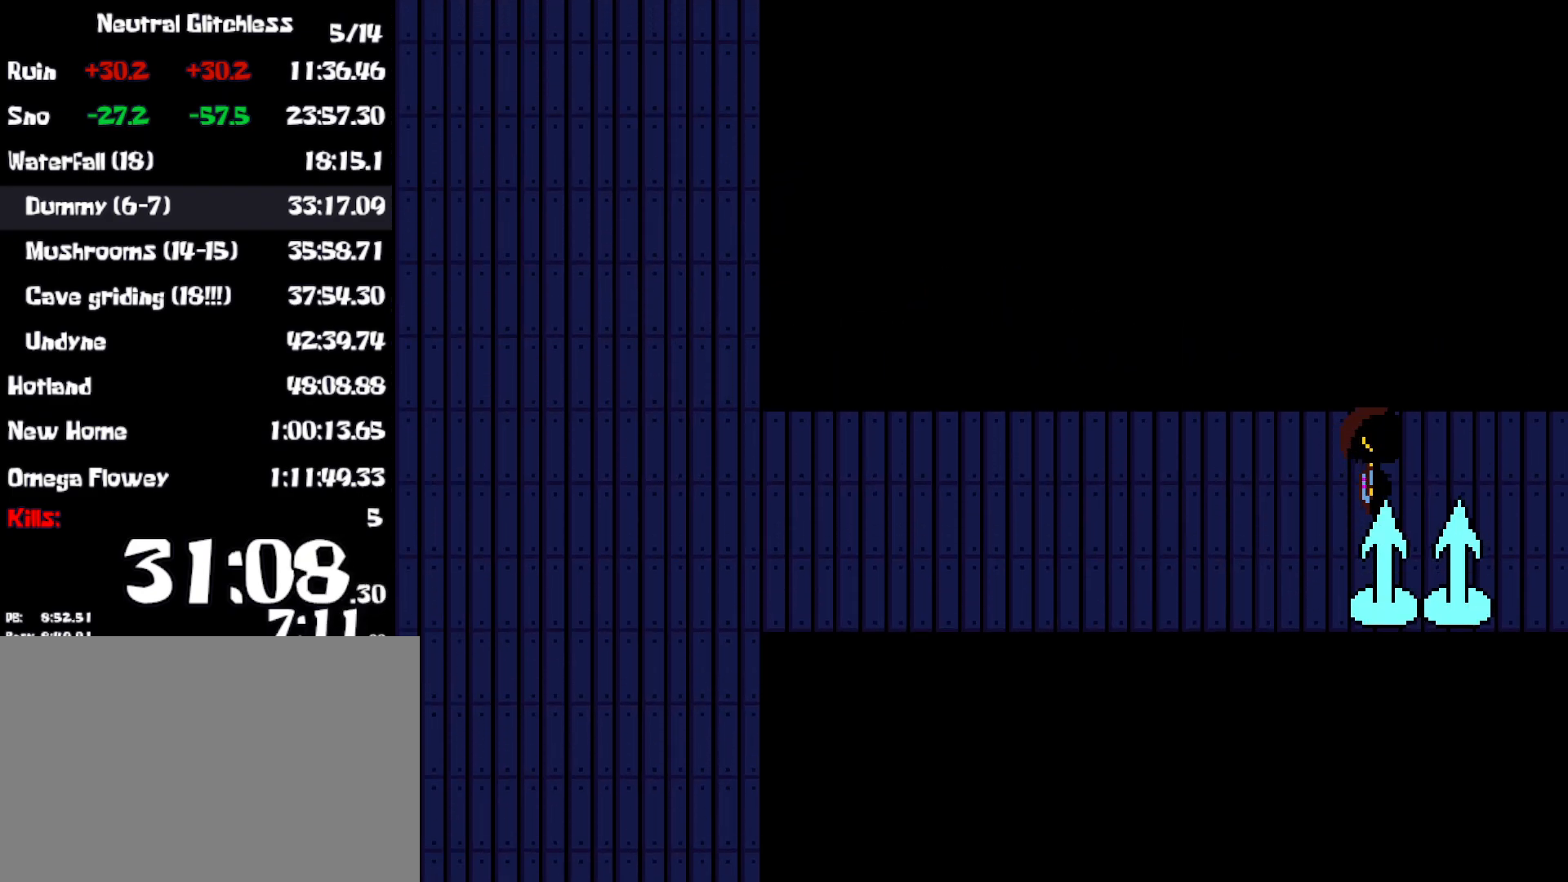
{"keys": ["right"], "events": [[483, "up", "up"]]}
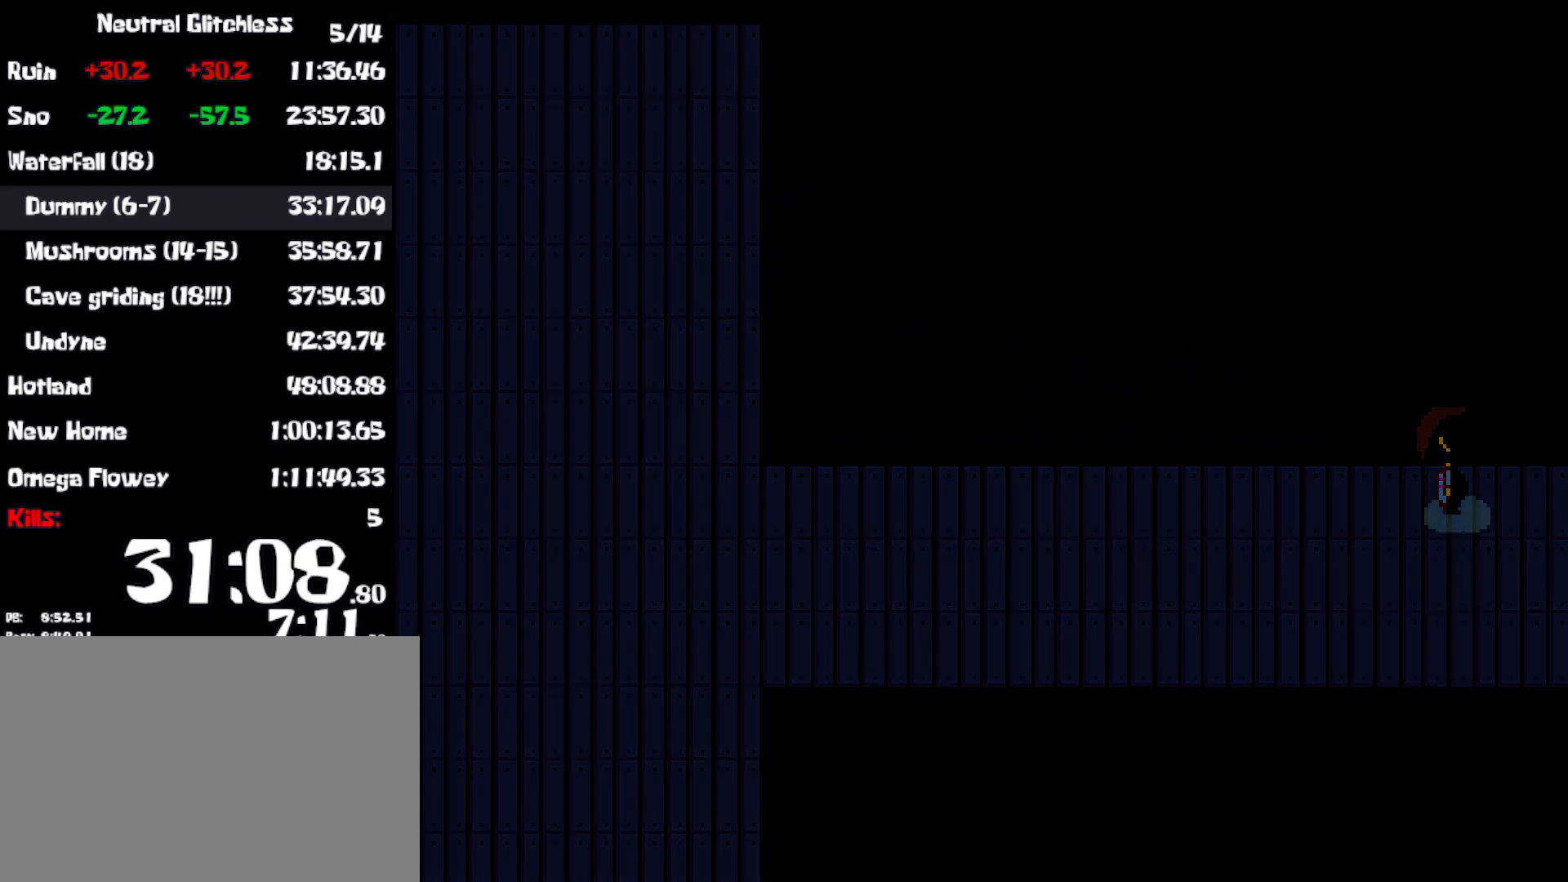
{"keys": ["down", "right"], "events": [[183, "down", "down"]]}
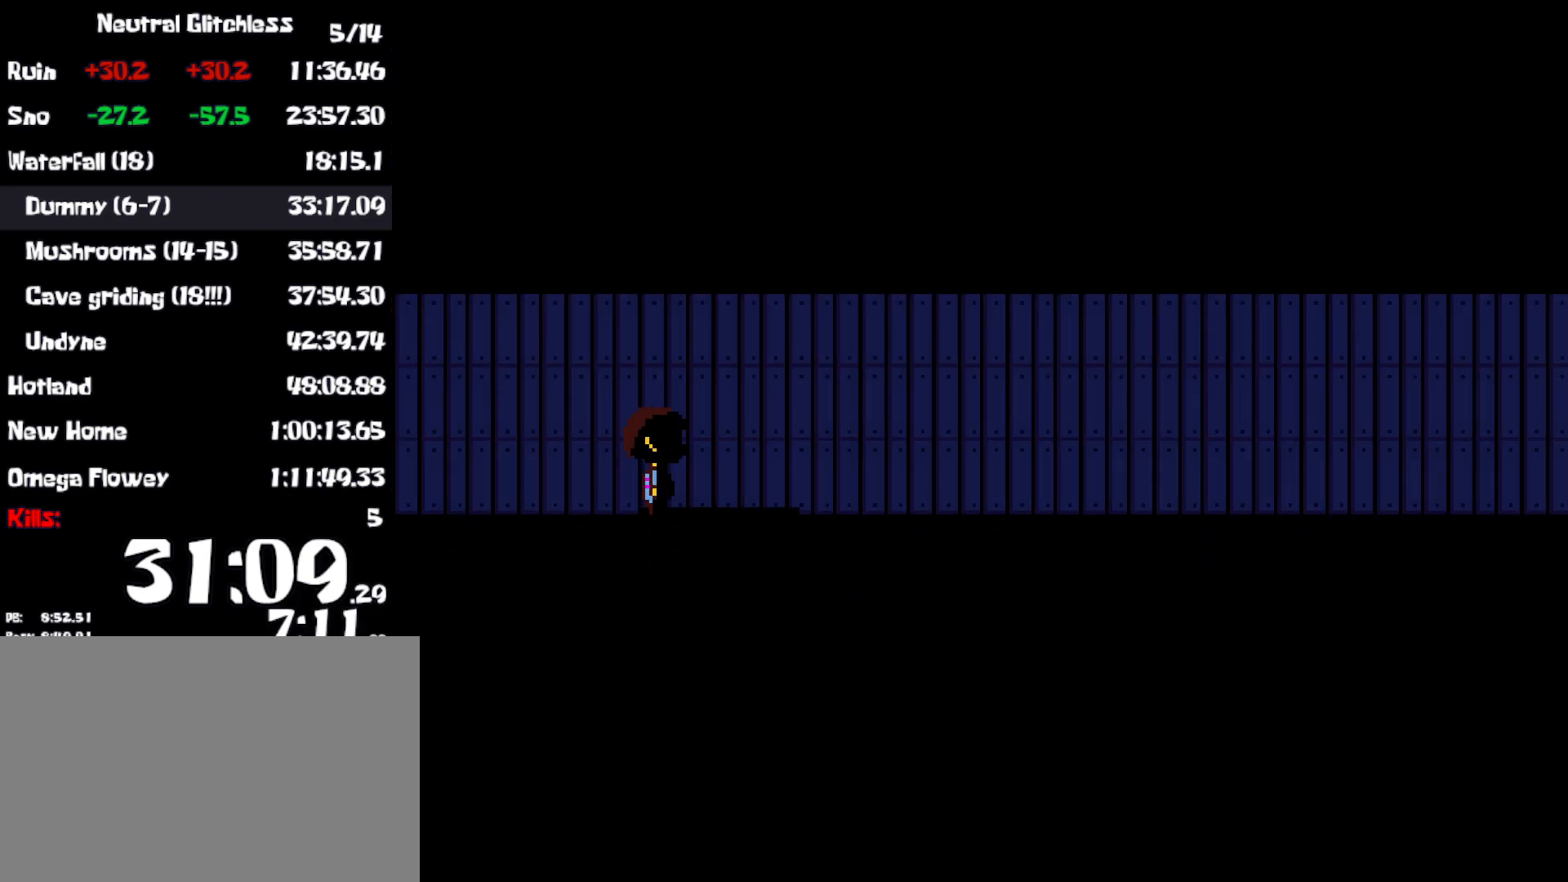
{"keys": ["down", "right"], "events": []}
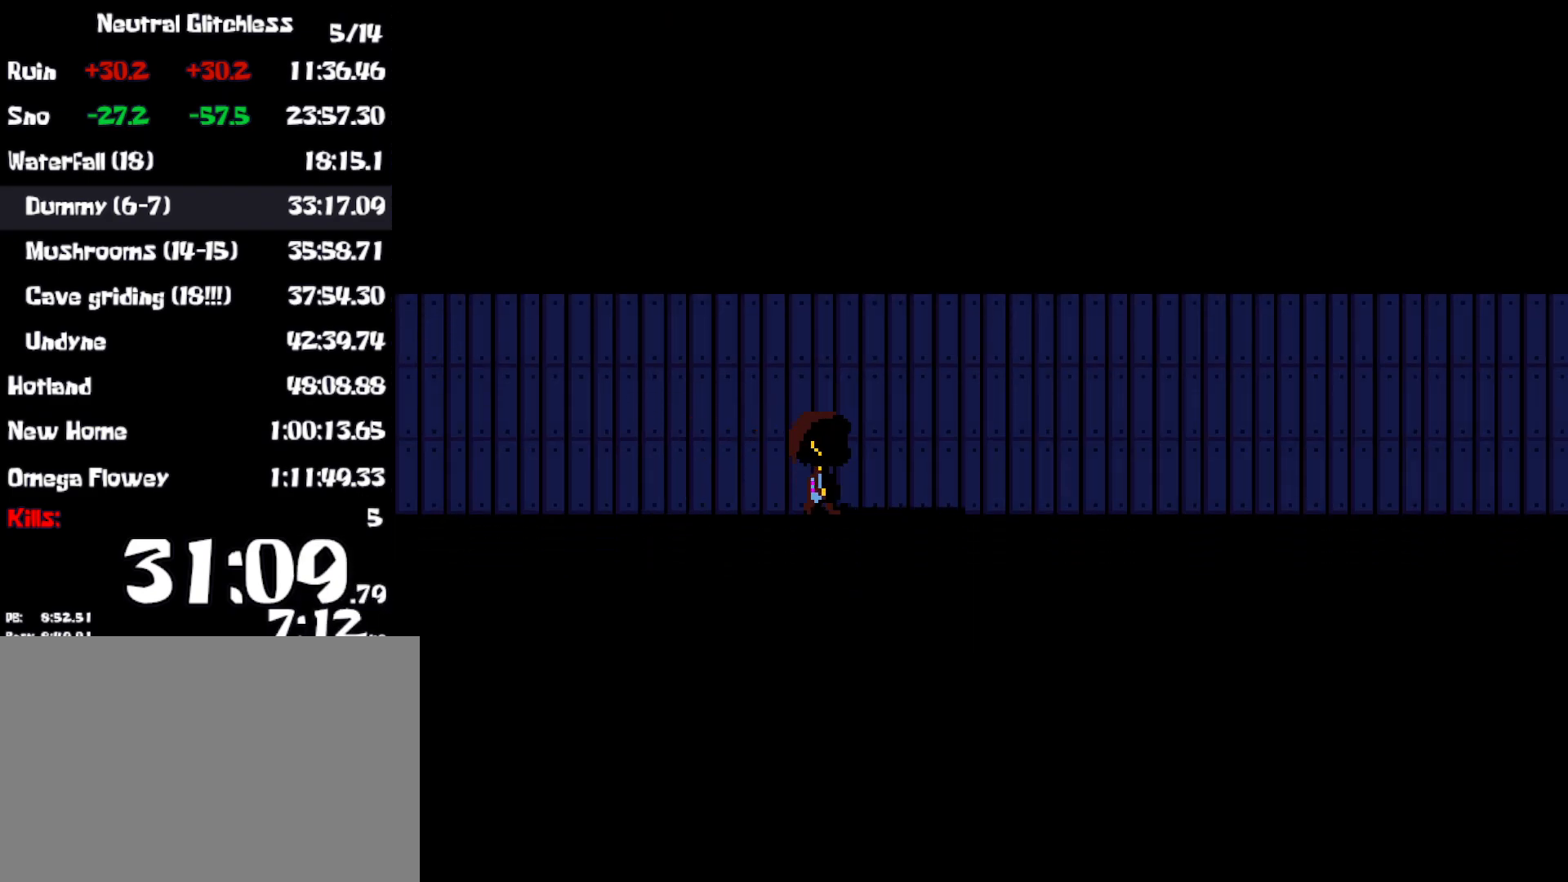
{"keys": ["right"], "events": [[467, "down", "up"]]}
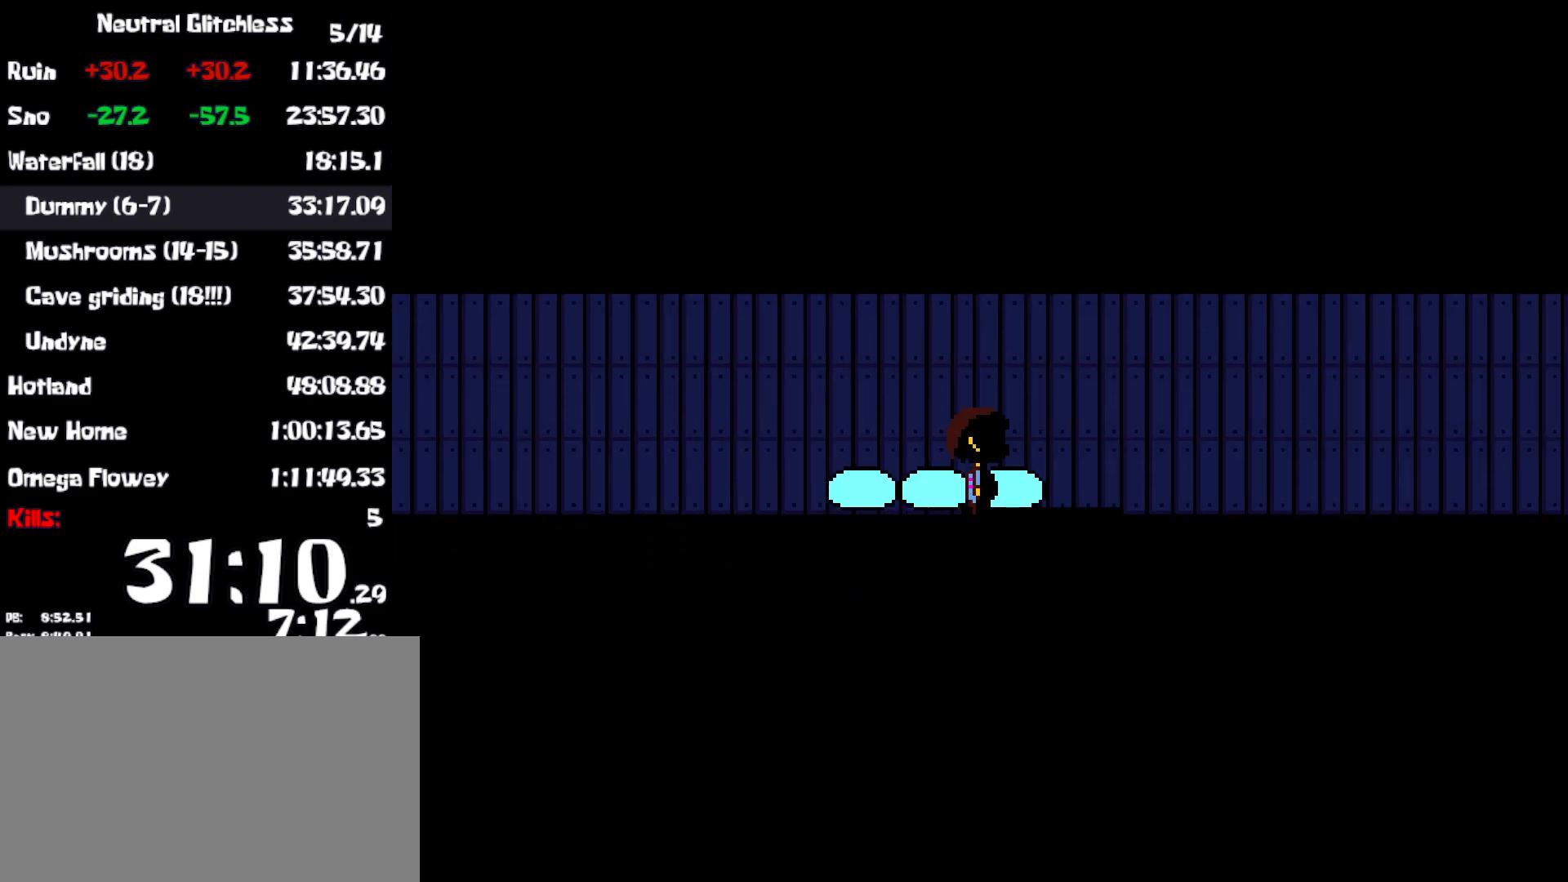
{"keys": ["right", "up"], "events": [[100, "up", "down"]]}
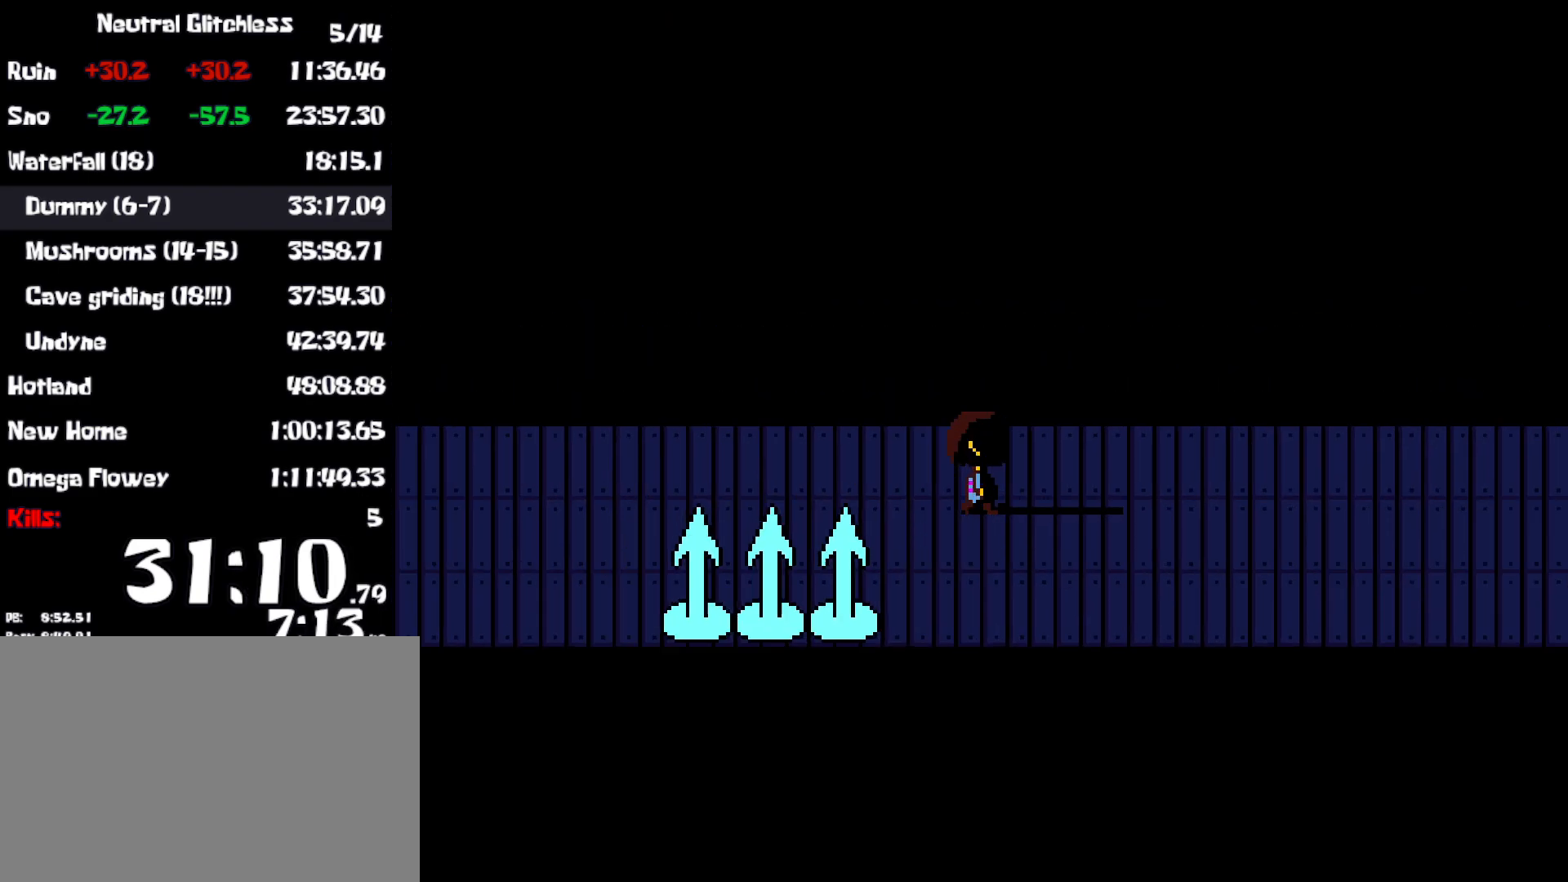
{"keys": ["right", "up"], "events": []}
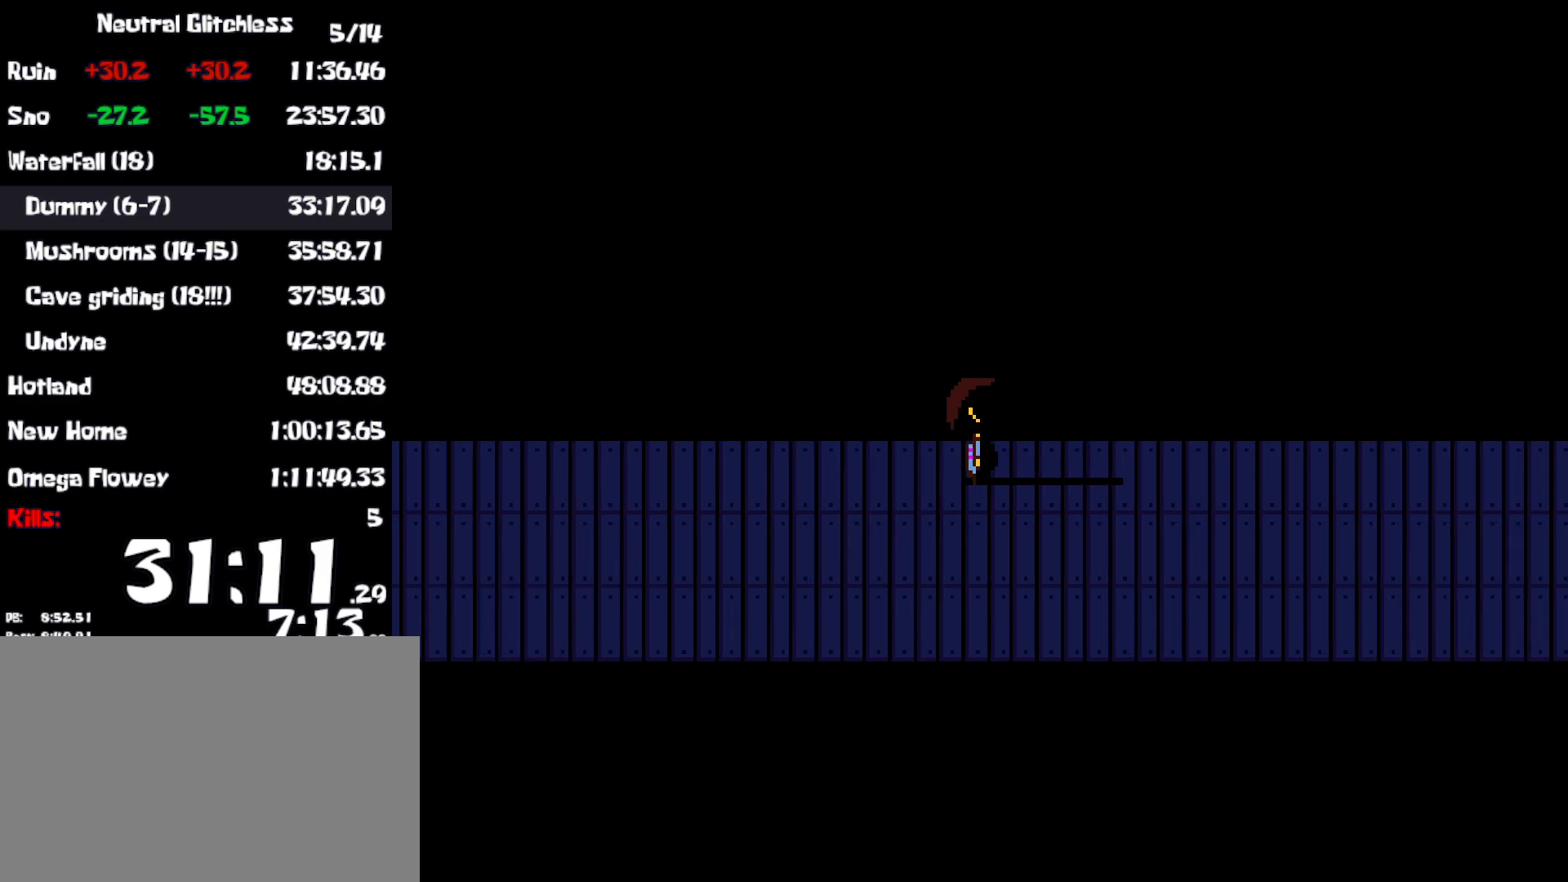
{"keys": ["right", "up"], "events": []}
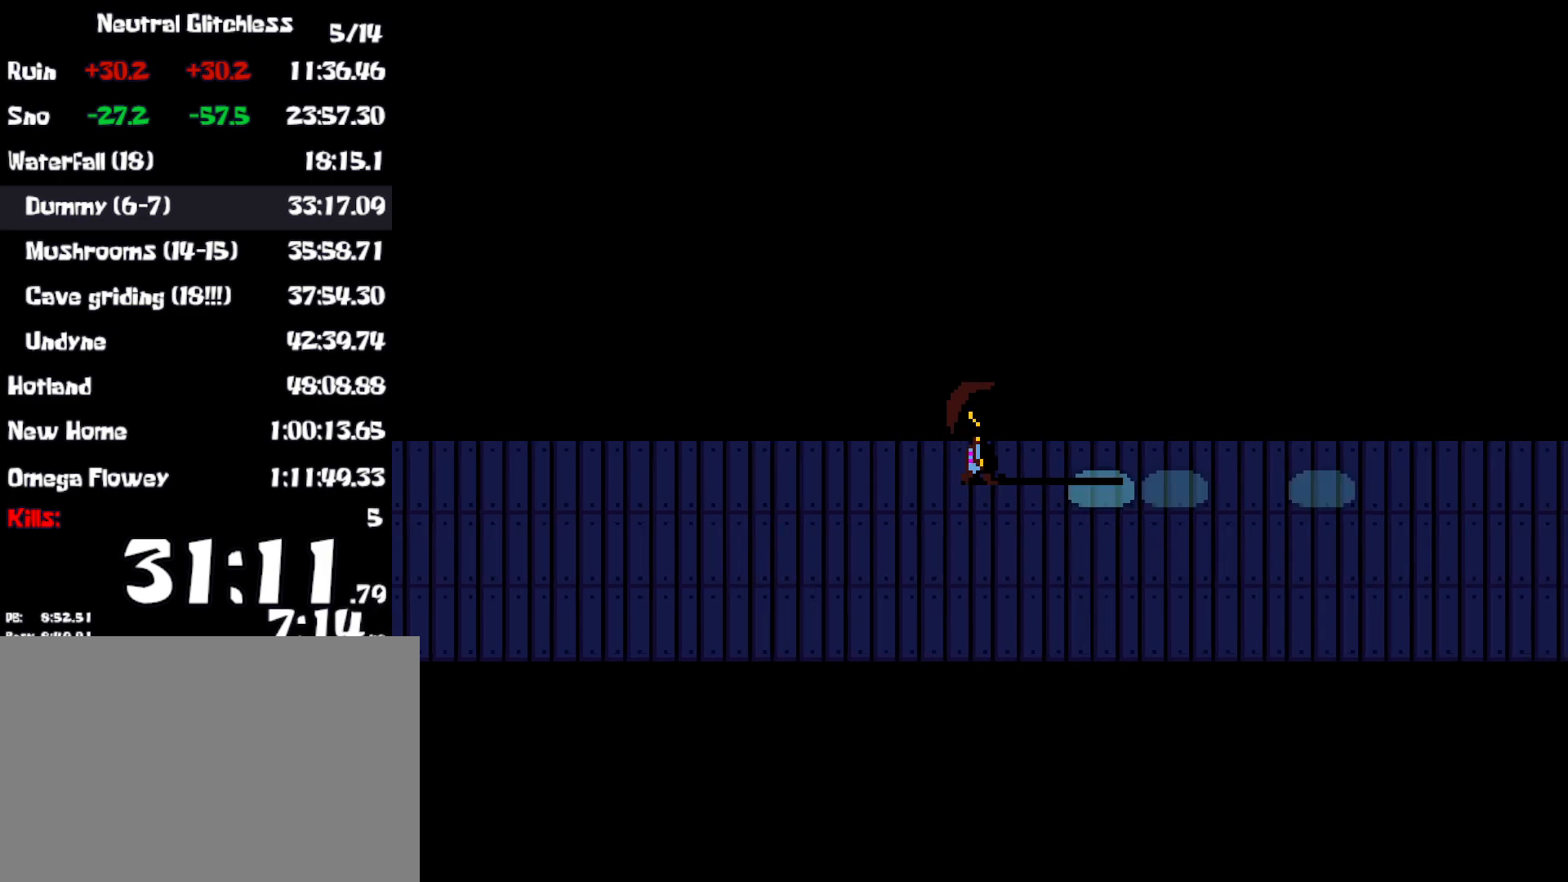
{"keys": ["down", "right"], "events": [[33, "up", "up"], [183, "down", "down"]]}
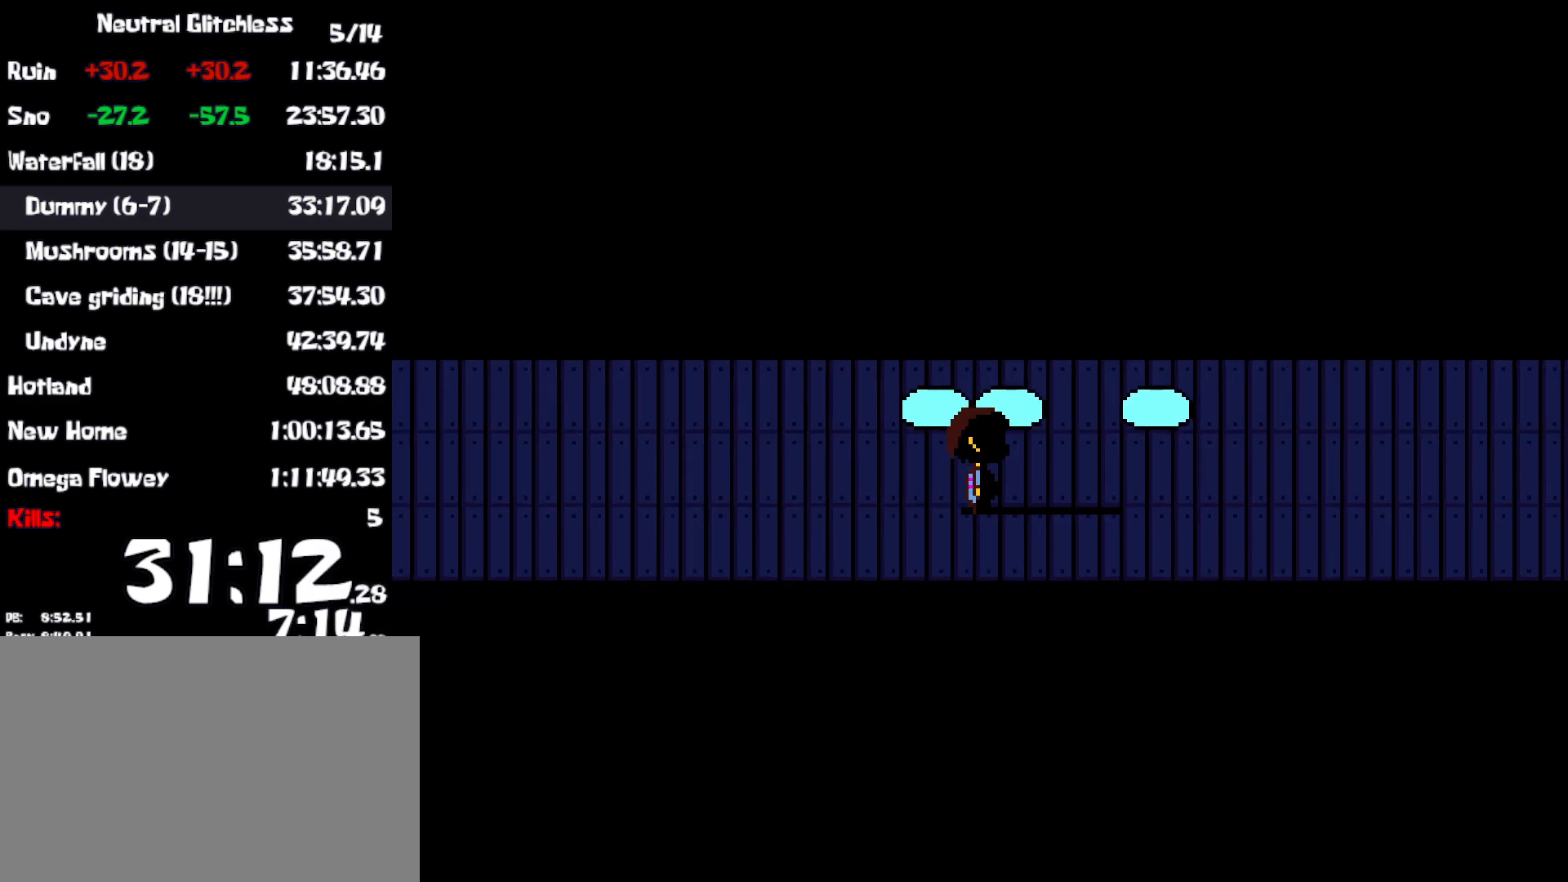
{"keys": ["down", "right"], "events": []}
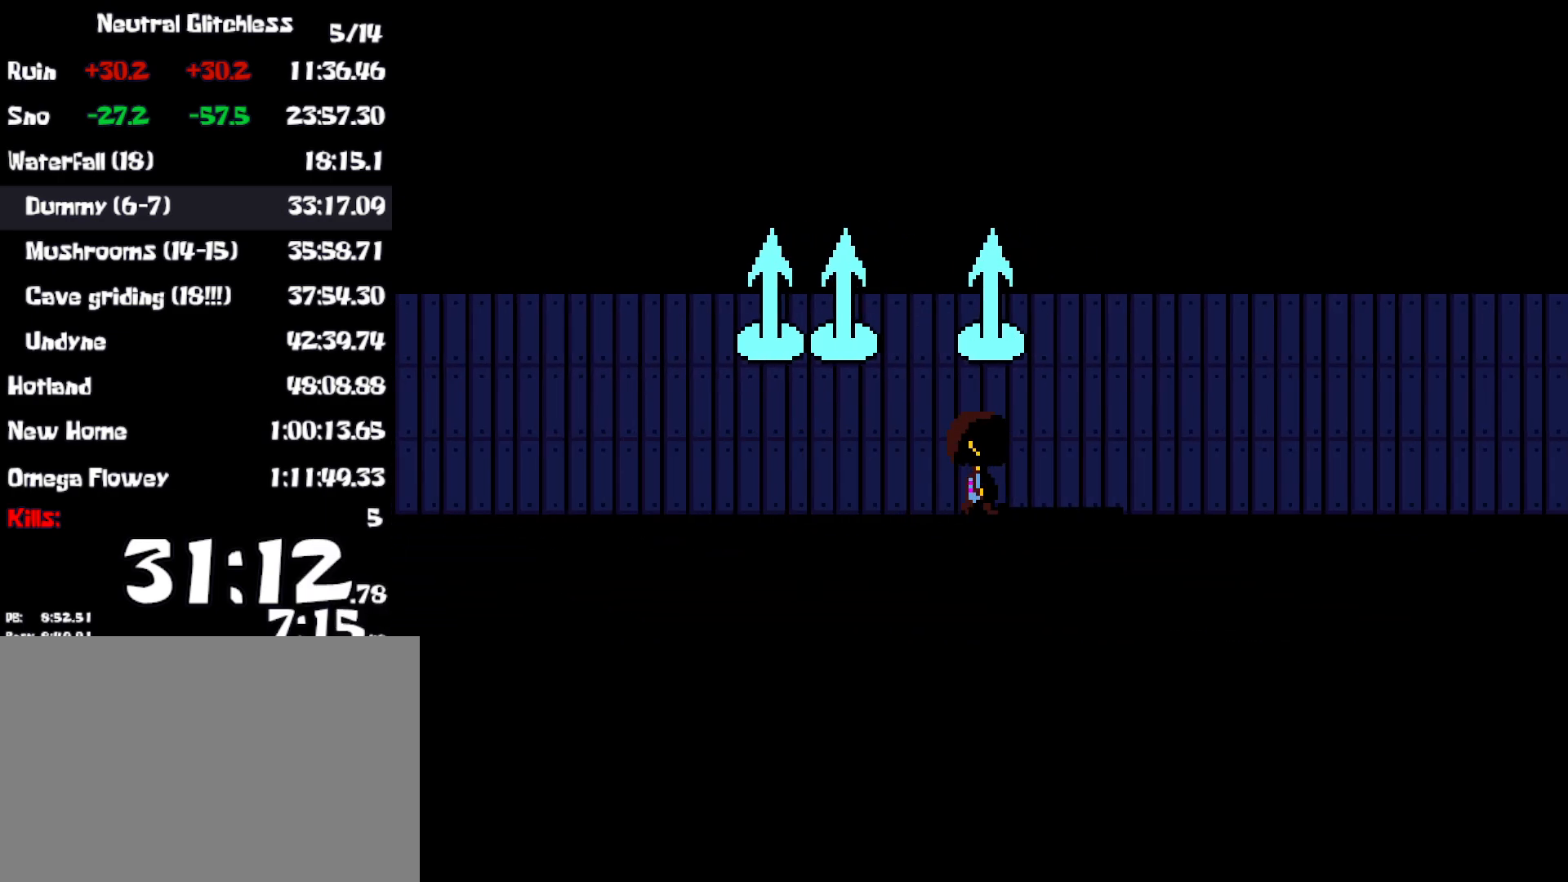
{"keys": ["down", "right"], "events": []}
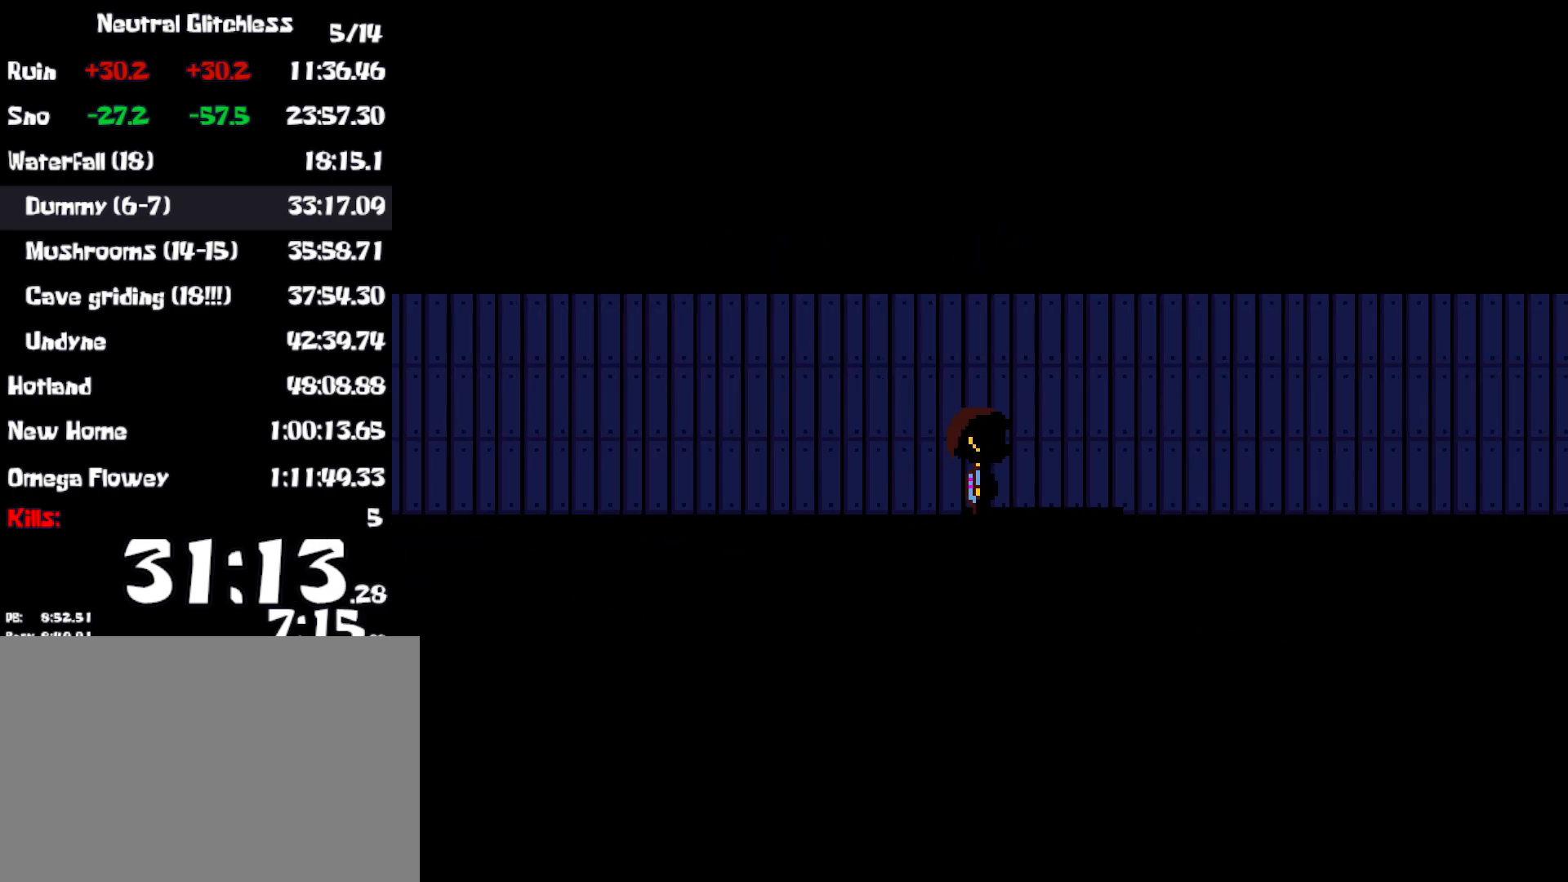
{"keys": ["down", "right"], "events": []}
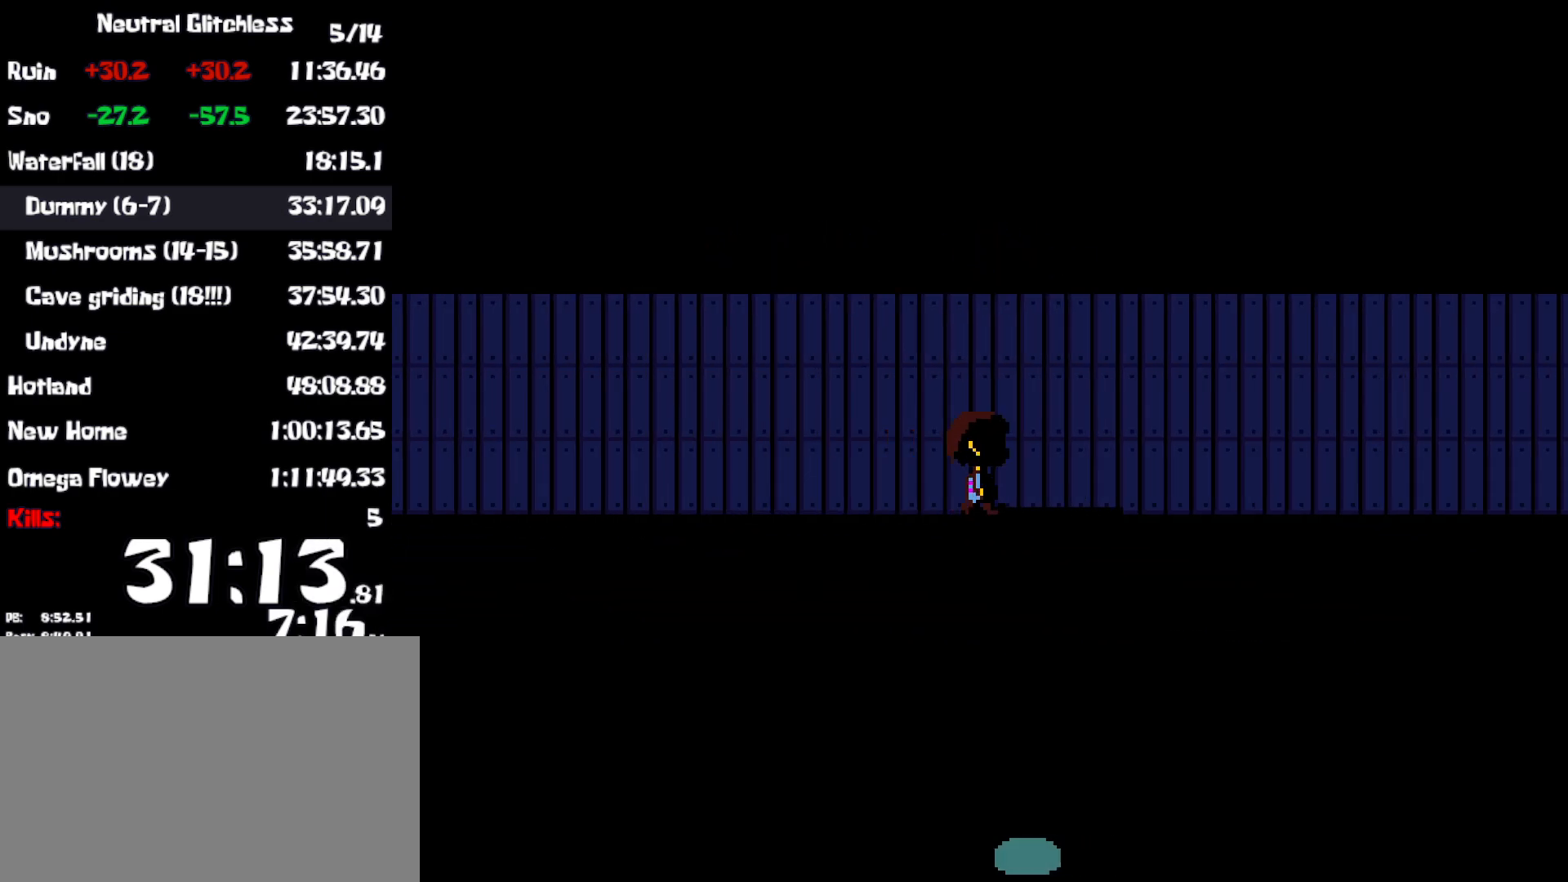
{"keys": ["right"], "events": [[383, "down", "up"]]}
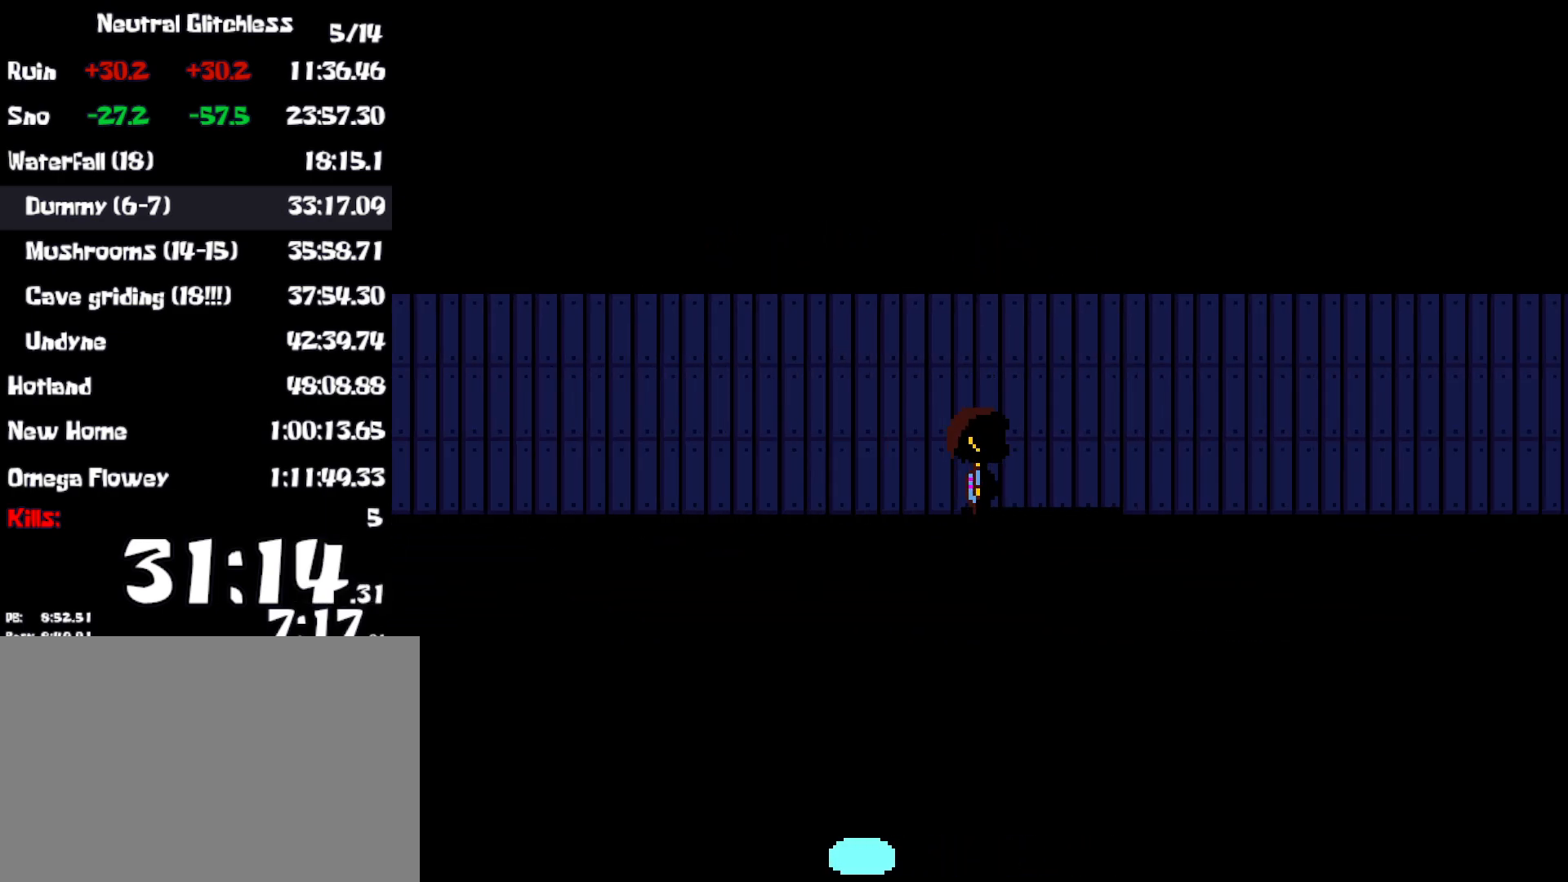
{"keys": ["right"], "events": [[83, "up", "down"], [217, "up", "up"], [267, "up", "down"], [400, "up", "up"]]}
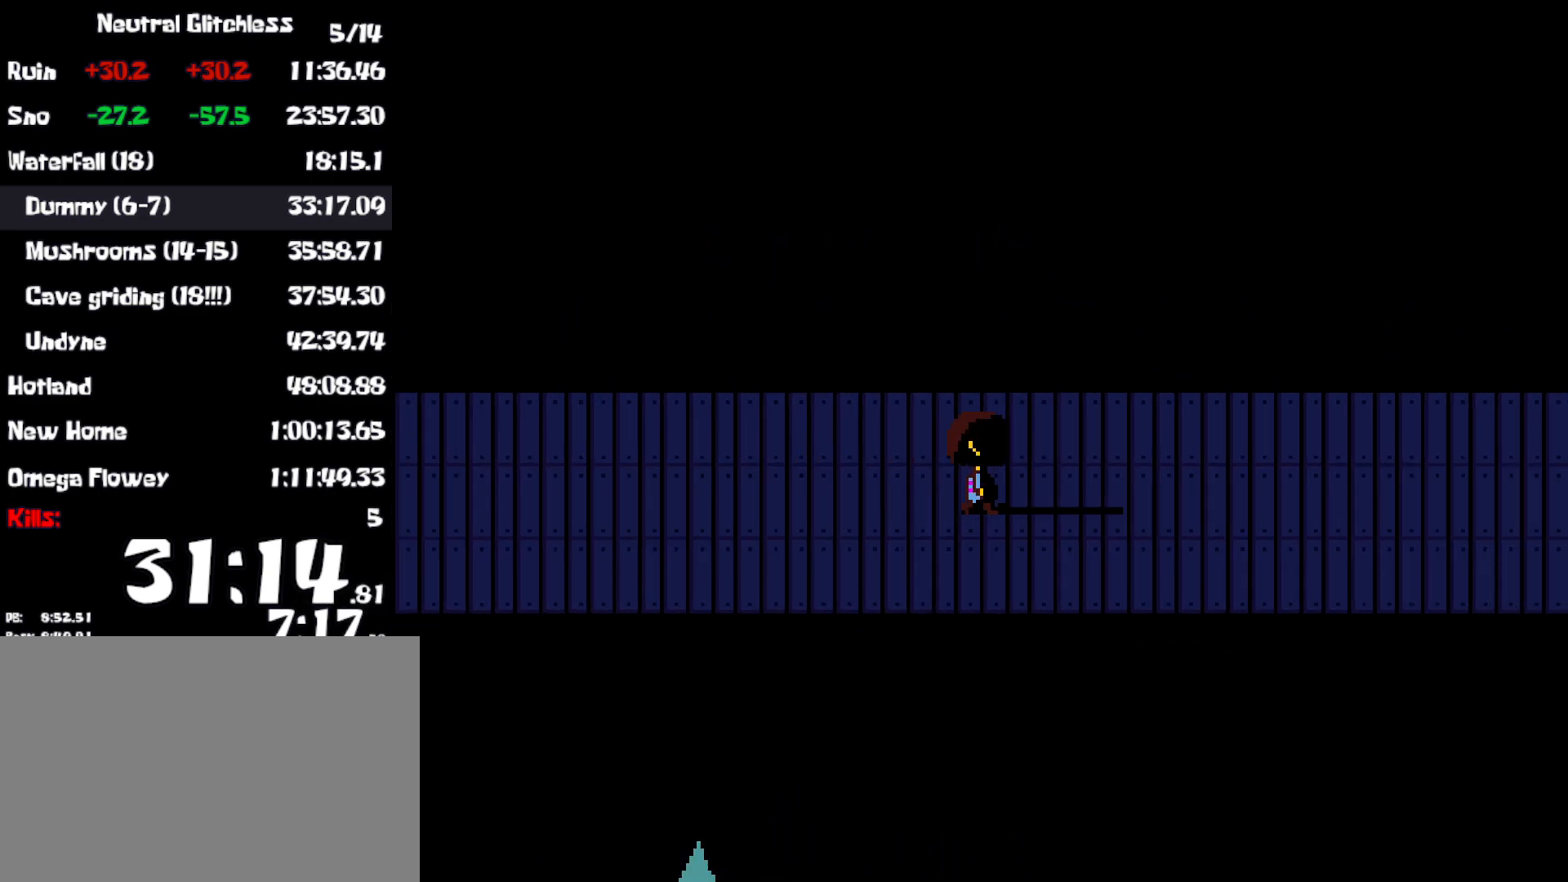
{"keys": ["right"], "events": []}
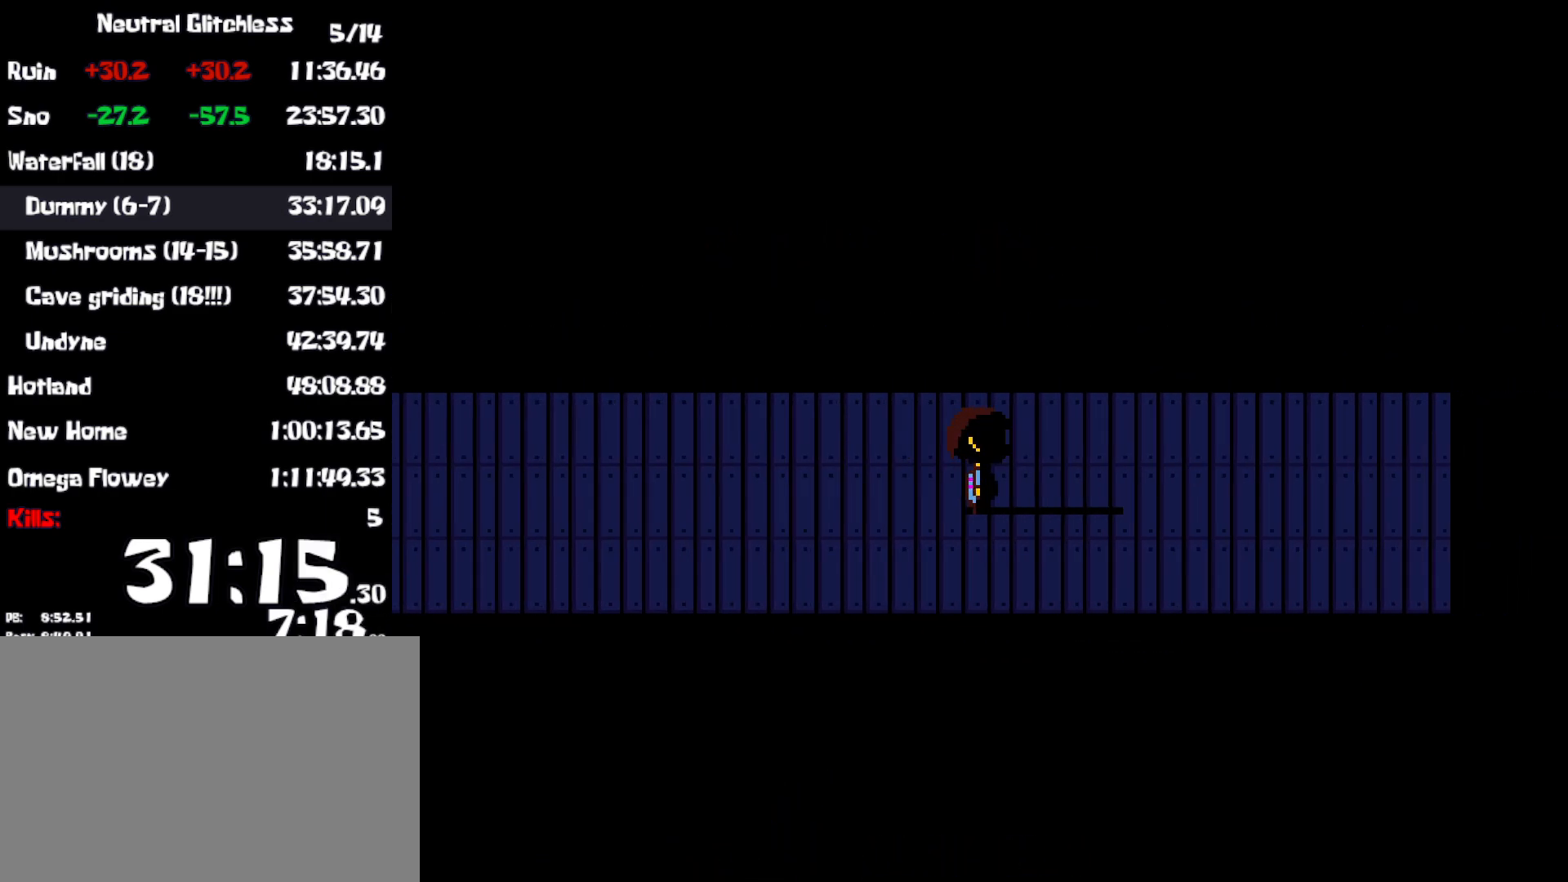
{"keys": ["left"], "events": [[67, "left", "down"], [133, "right", "up"]]}
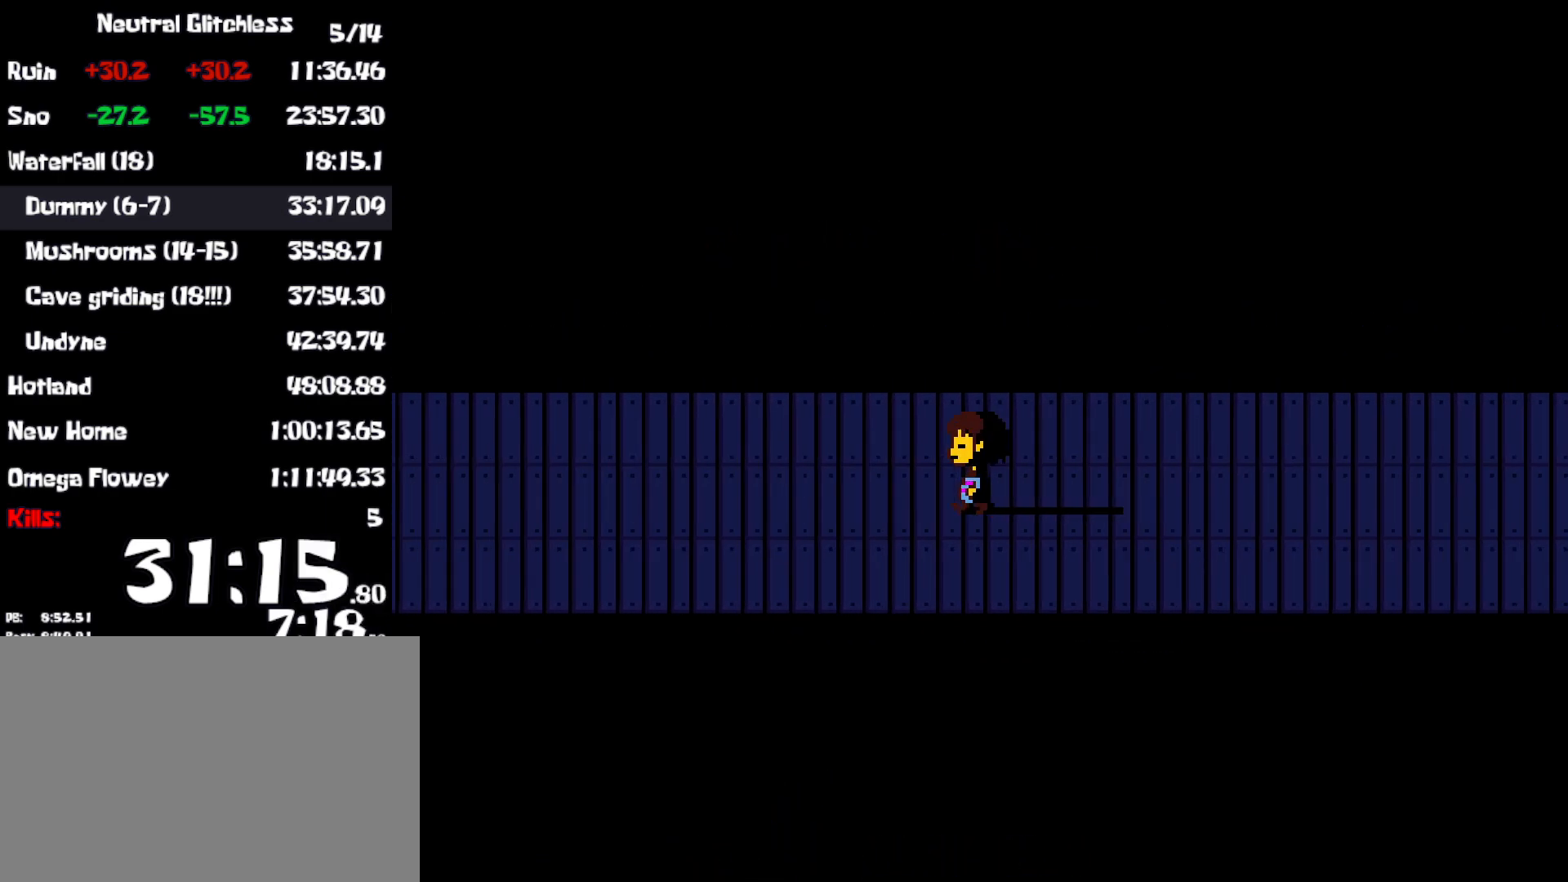
{"keys": ["left"], "events": []}